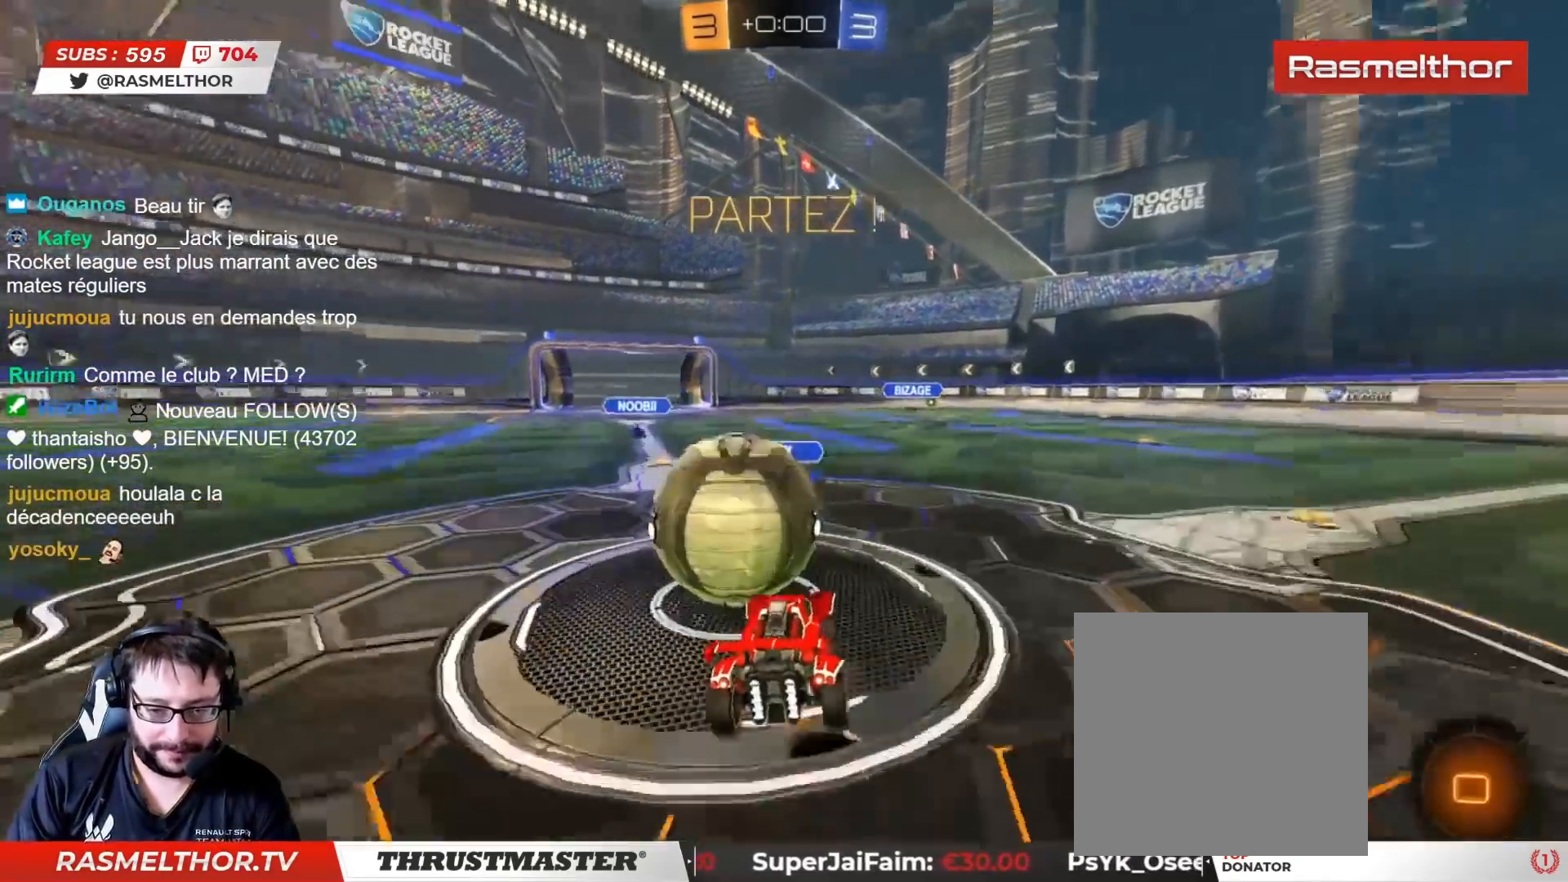
Gameplay with a controller (PlayStation layout); each line is a JSON object with the inputs held at the frame after it. "events" lists button and stick changes between this image and that frame as [ms after this image, input, new state], when the widget could be followed in between.
{"buttons": ["CIRCLE", "L2", "R2"], "left_stick": "down-left", "right_stick": "center", "events": [[100, "CROSS", "up"], [133, "CROSS", "down"], [250, "CROSS", "up"], [317, "TRIANGLE", "down"], [367, "left_stick", "down-left"], [450, "TRIANGLE", "up"]]}
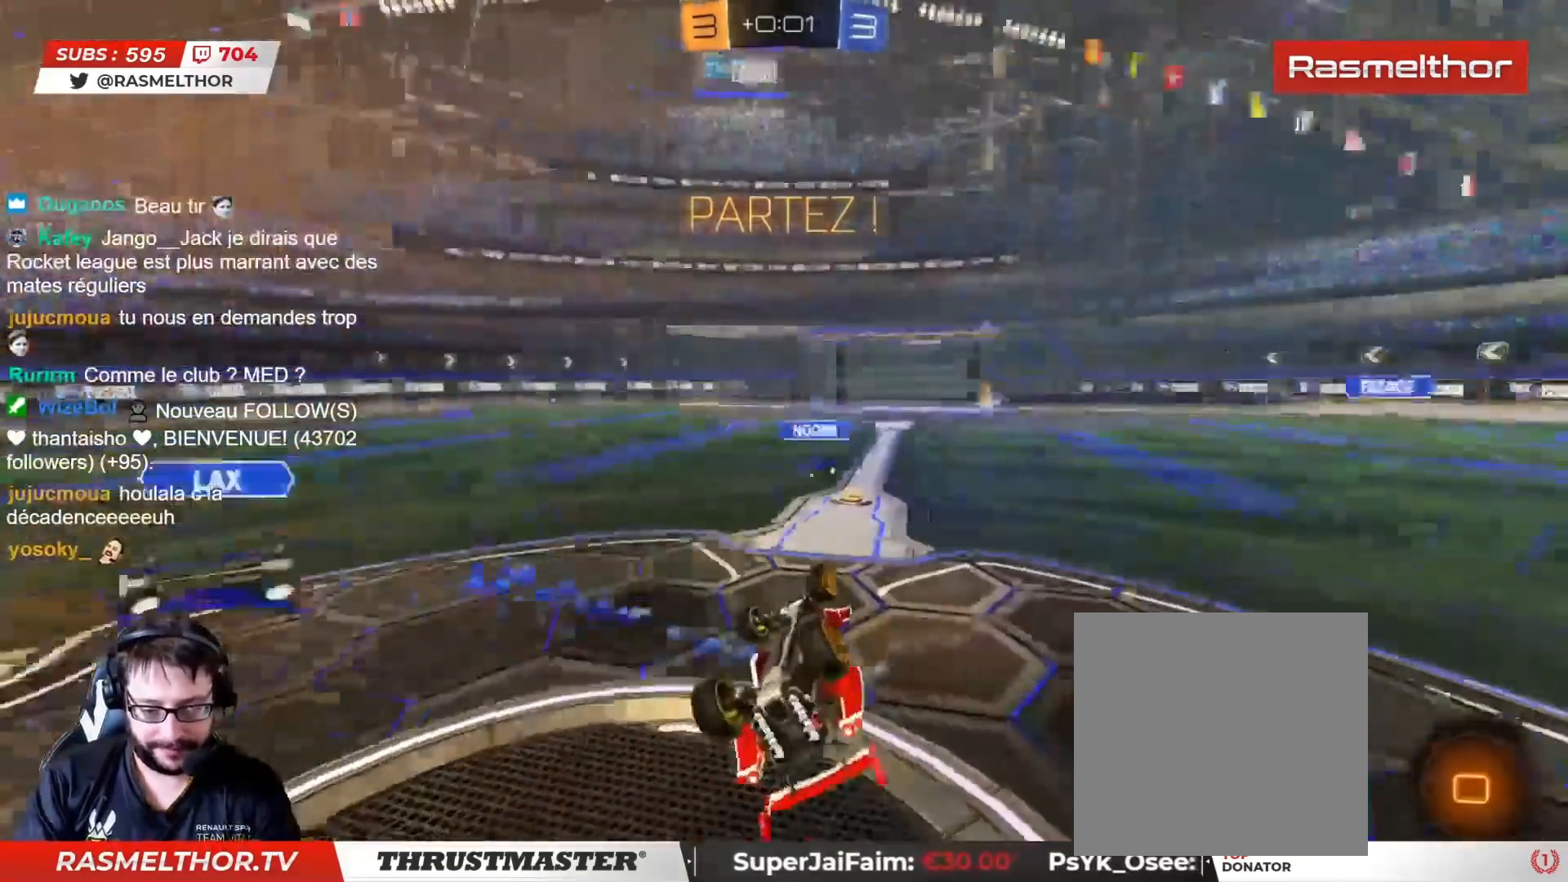
{"buttons": ["R2"], "left_stick": "right", "right_stick": "center", "events": [[233, "CIRCLE", "up"], [267, "L2", "up"], [317, "left_stick", "down-right"], [367, "left_stick", "right"]]}
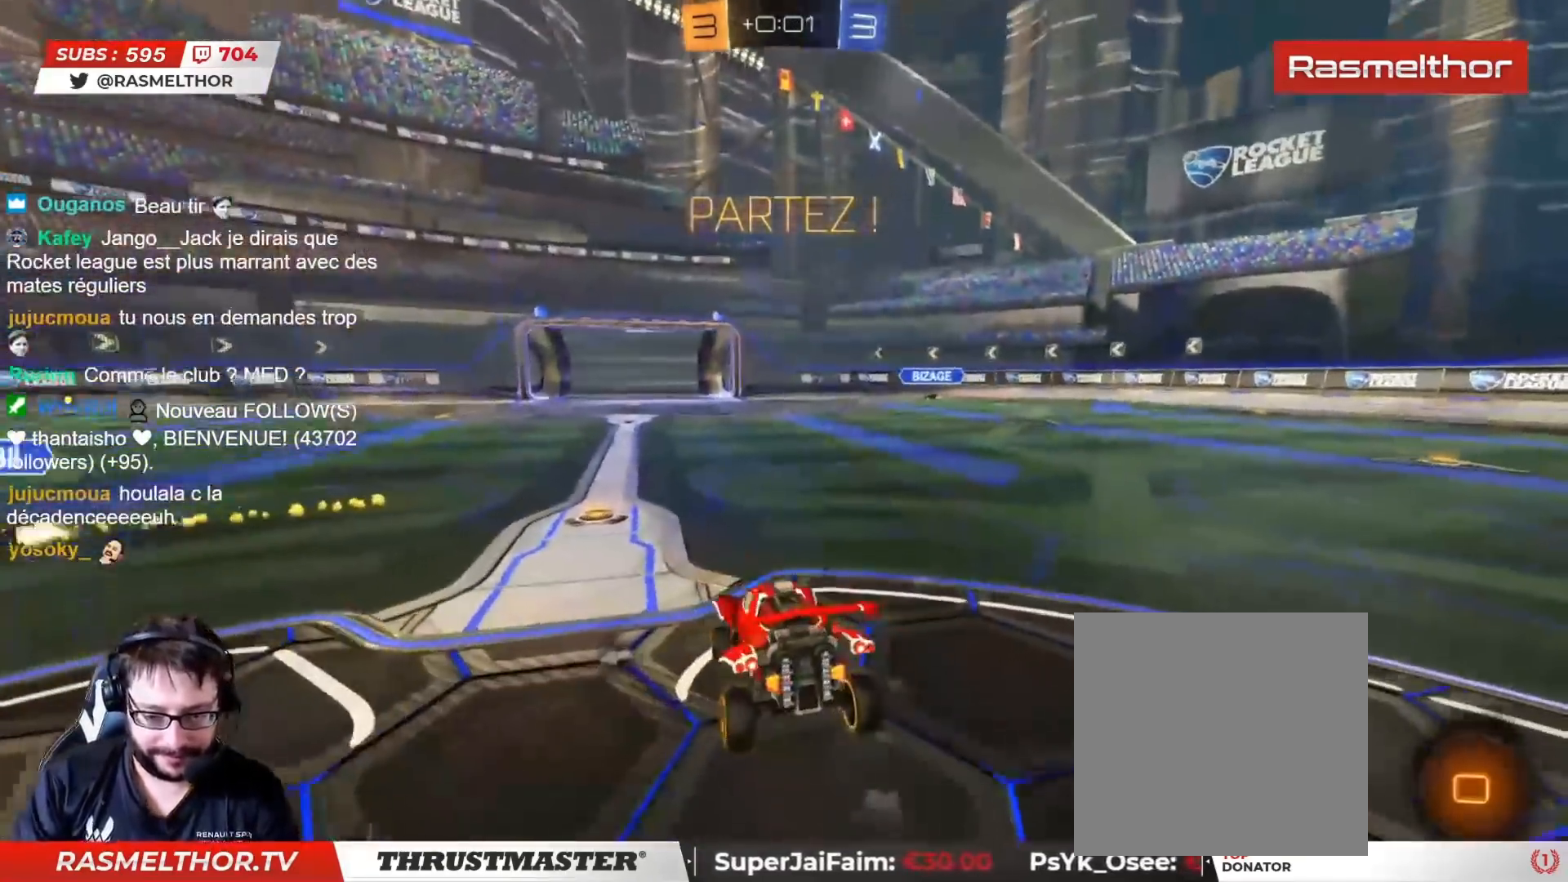
{"buttons": ["CIRCLE", "R2"], "left_stick": "up-right", "right_stick": "center", "events": [[133, "left_stick", "up-right"], [450, "CIRCLE", "down"]]}
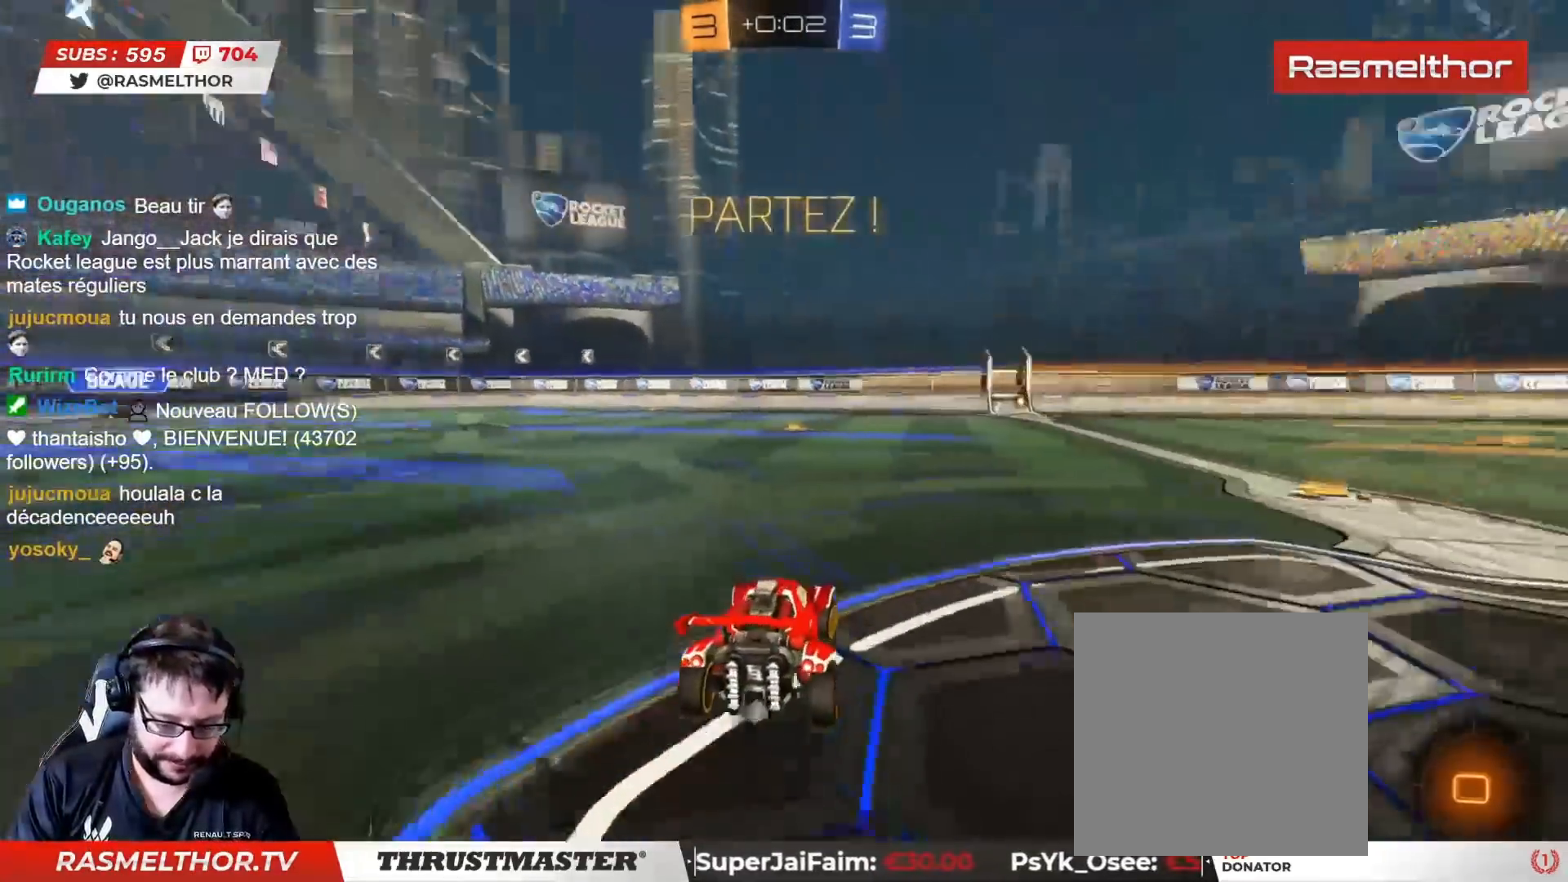
{"buttons": ["L2", "R2"], "left_stick": "up", "right_stick": "center", "events": [[100, "left_stick", "center"], [267, "CROSS", "down"], [300, "left_stick", "up"], [317, "L2", "down"], [350, "CROSS", "up"], [383, "CROSS", "down"], [467, "CROSS", "up"], [483, "CIRCLE", "up"]]}
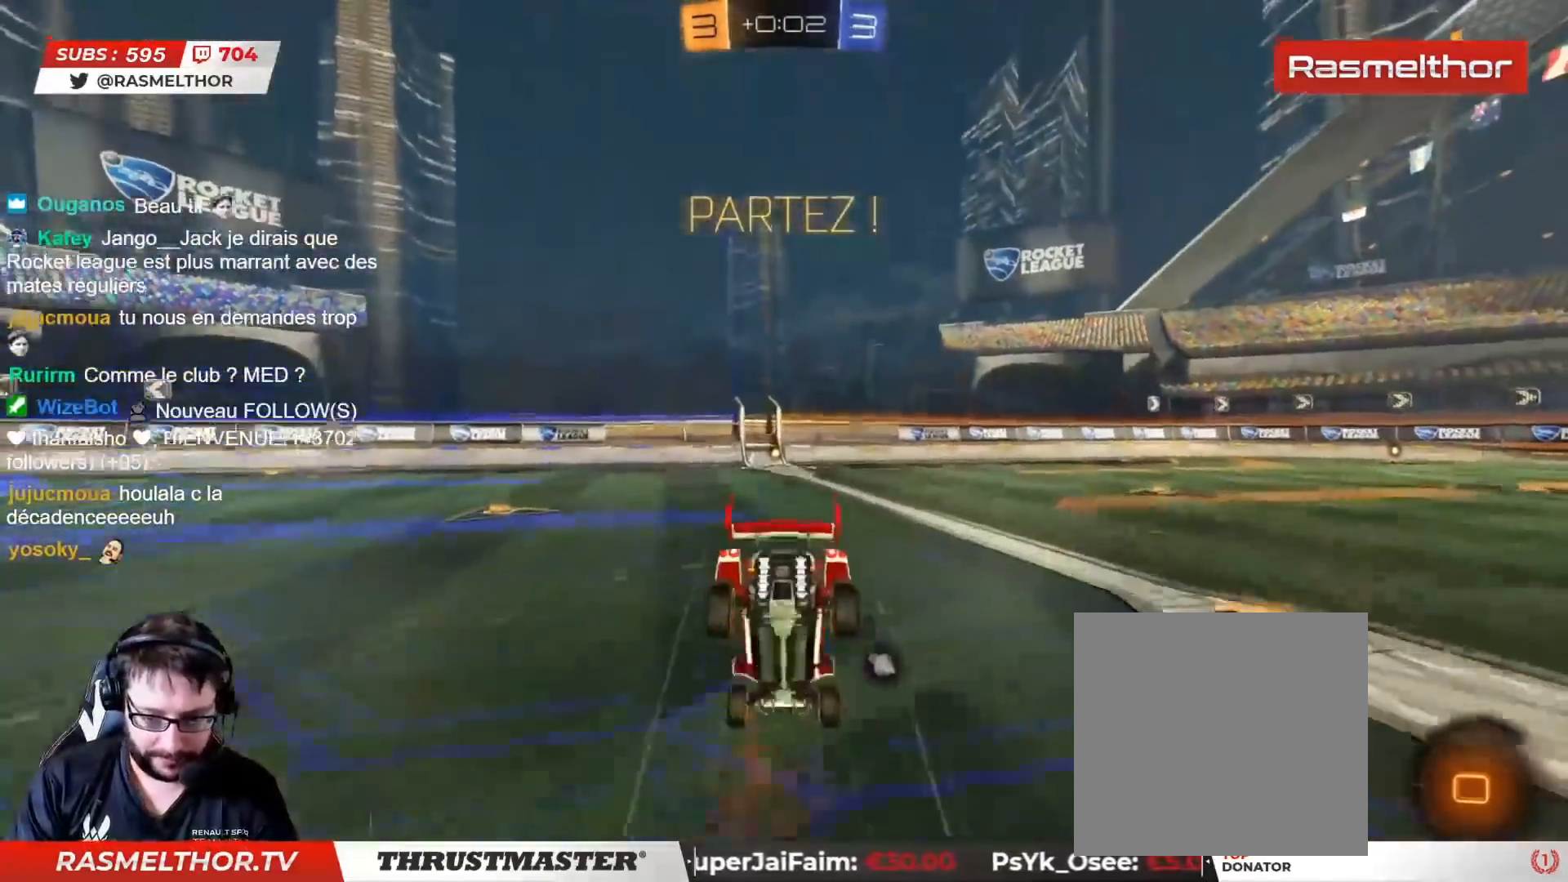
{"buttons": ["R2"], "left_stick": "center", "right_stick": "center", "events": [[283, "L2", "up"], [467, "left_stick", "center"]]}
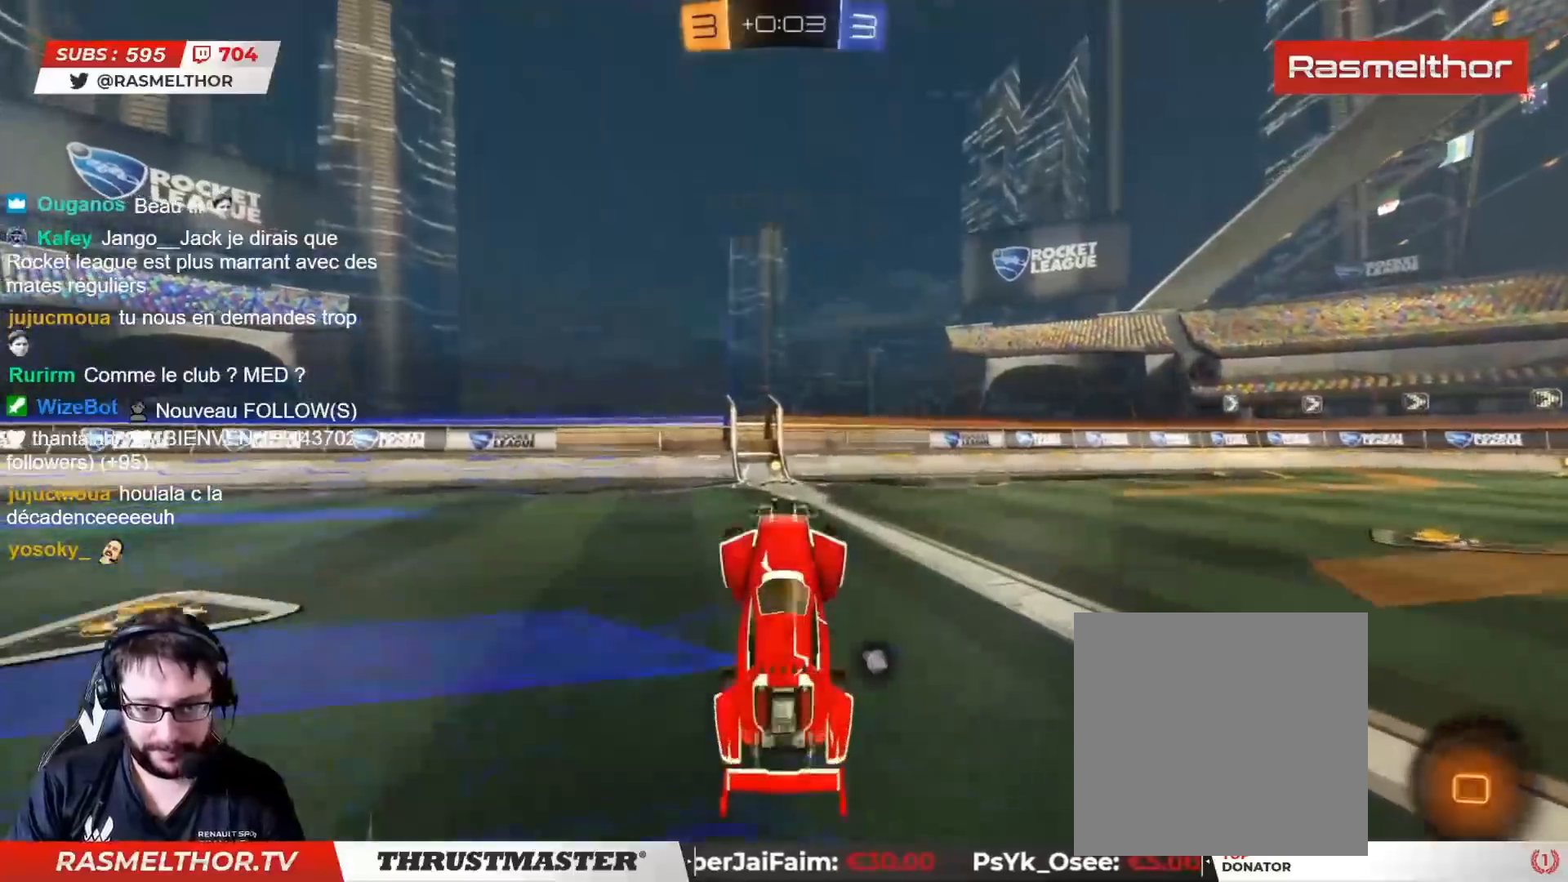
{"buttons": ["R2"], "left_stick": "left", "right_stick": "center", "events": [[250, "TRIANGLE", "down"], [317, "TRIANGLE", "up"], [500, "left_stick", "left"]]}
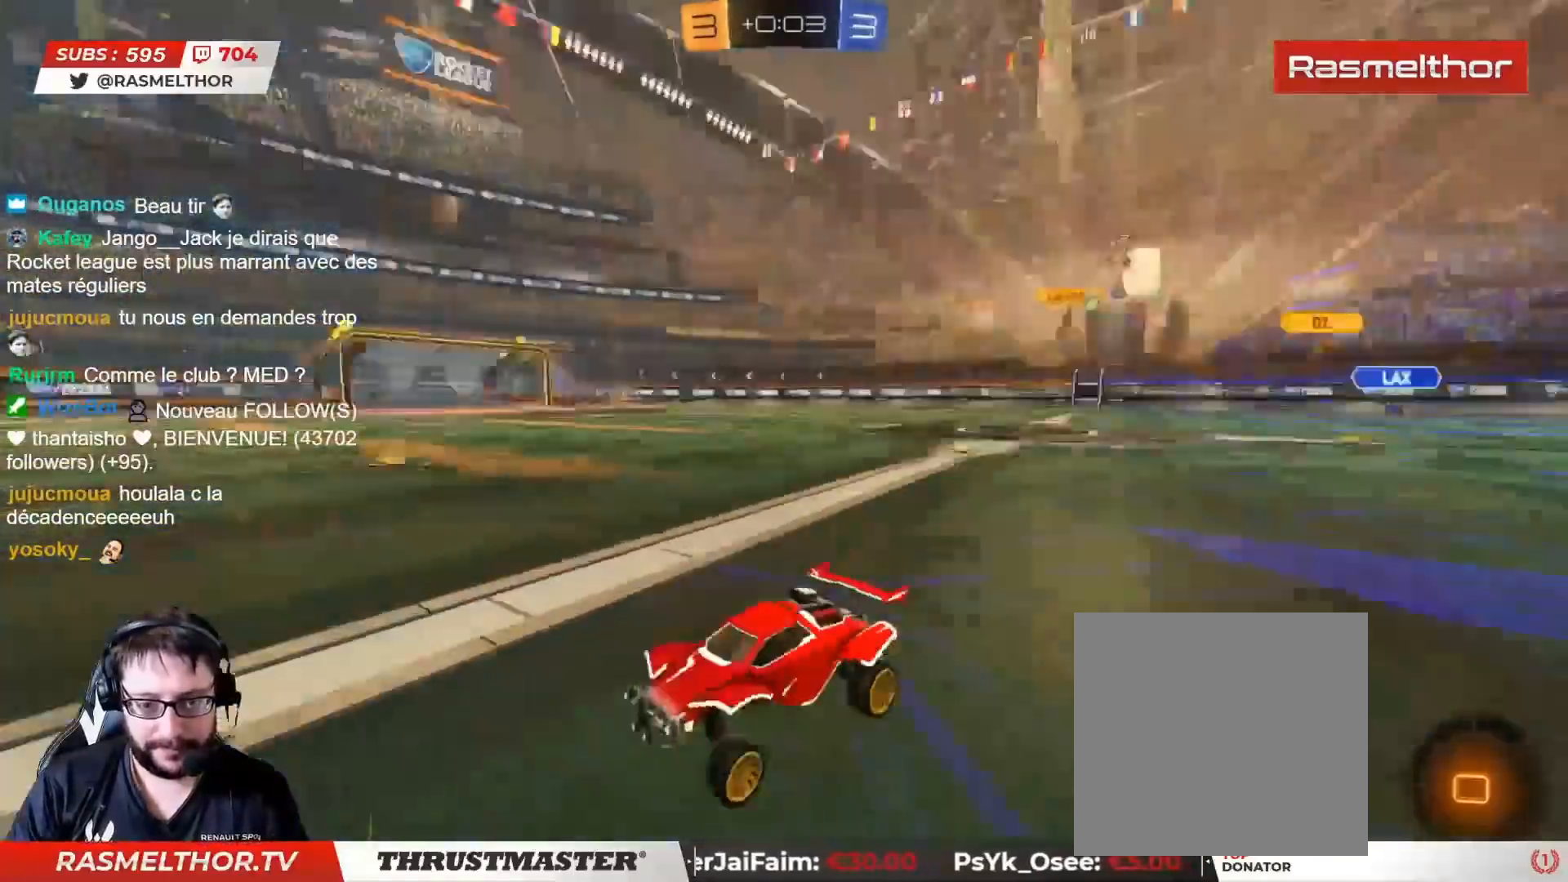
{"buttons": ["R2"], "left_stick": "center", "right_stick": "center", "events": [[50, "left_stick", "center"]]}
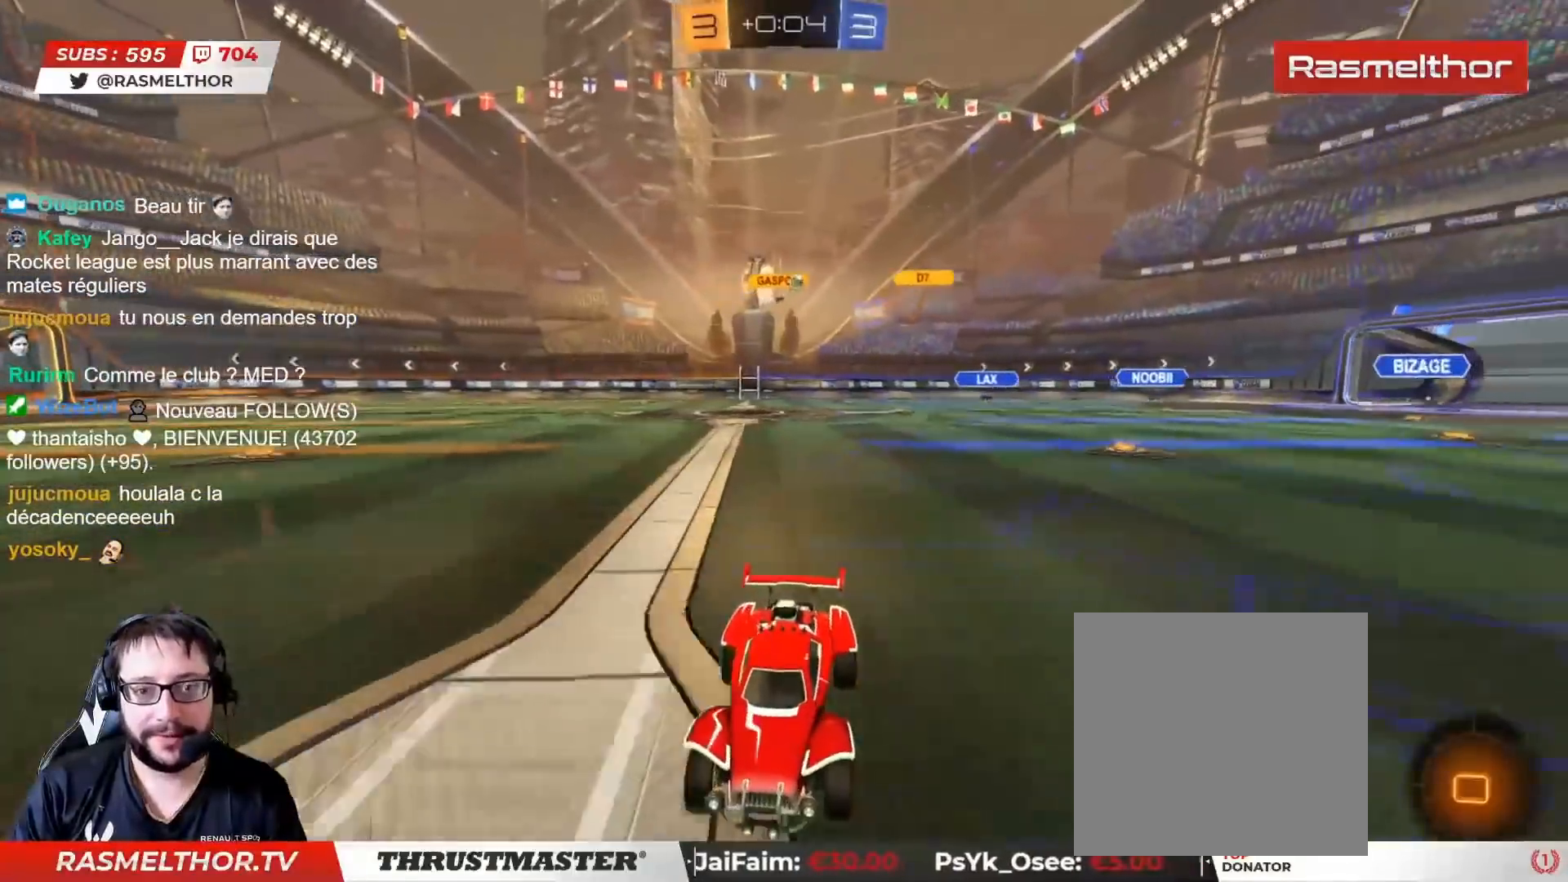
{"buttons": ["R2"], "left_stick": "right", "right_stick": "center", "events": [[100, "left_stick", "right"], [233, "L2", "down"], [317, "L2", "up"]]}
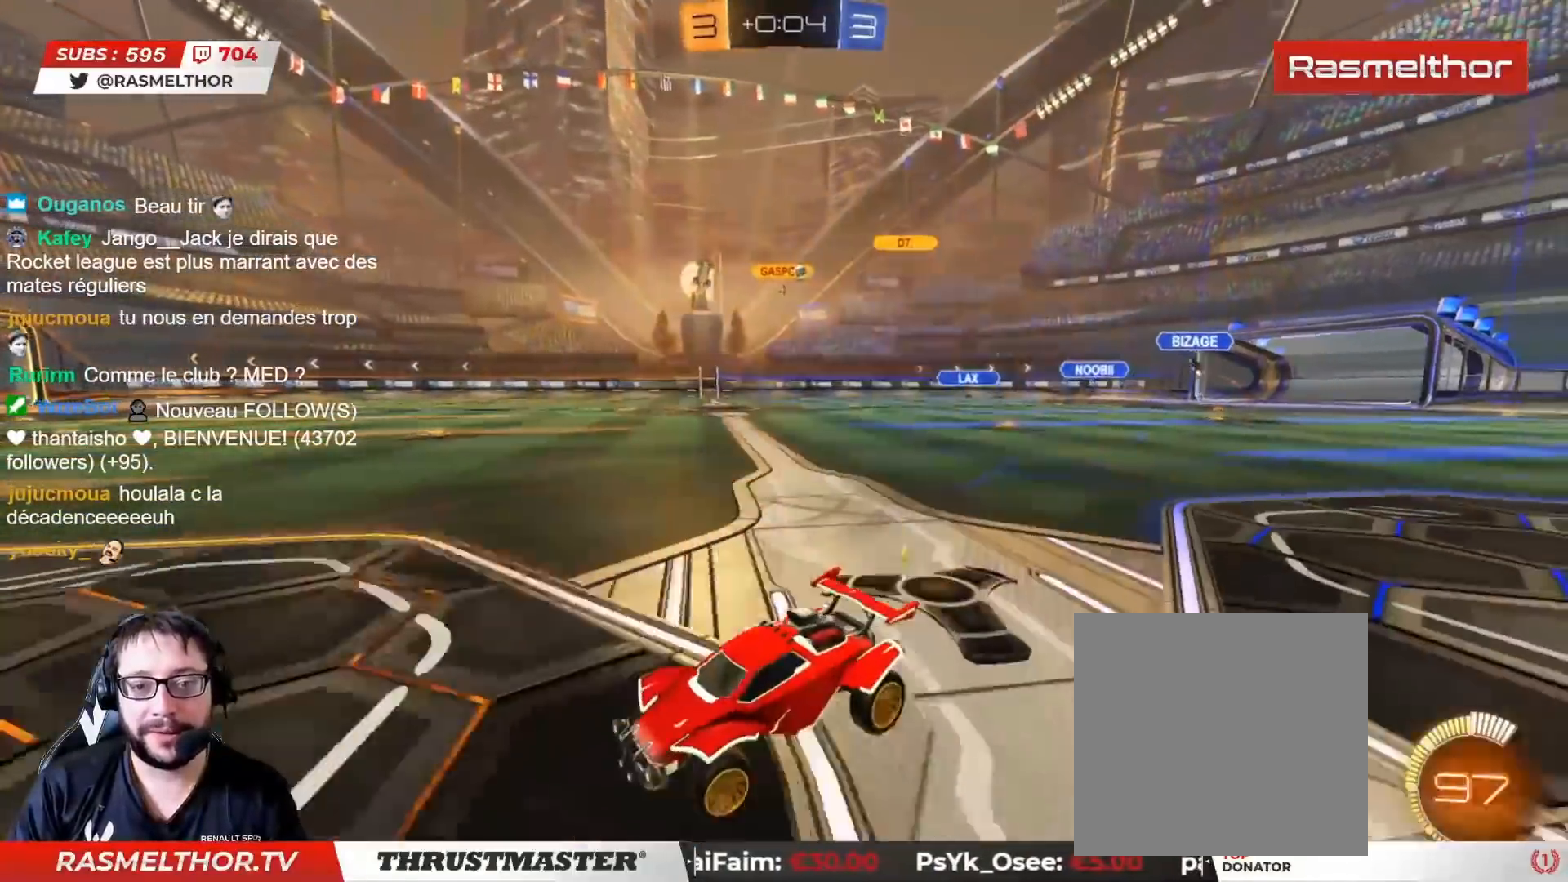
{"buttons": ["CIRCLE", "R2"], "left_stick": "right", "right_stick": "center", "events": [[267, "CIRCLE", "down"]]}
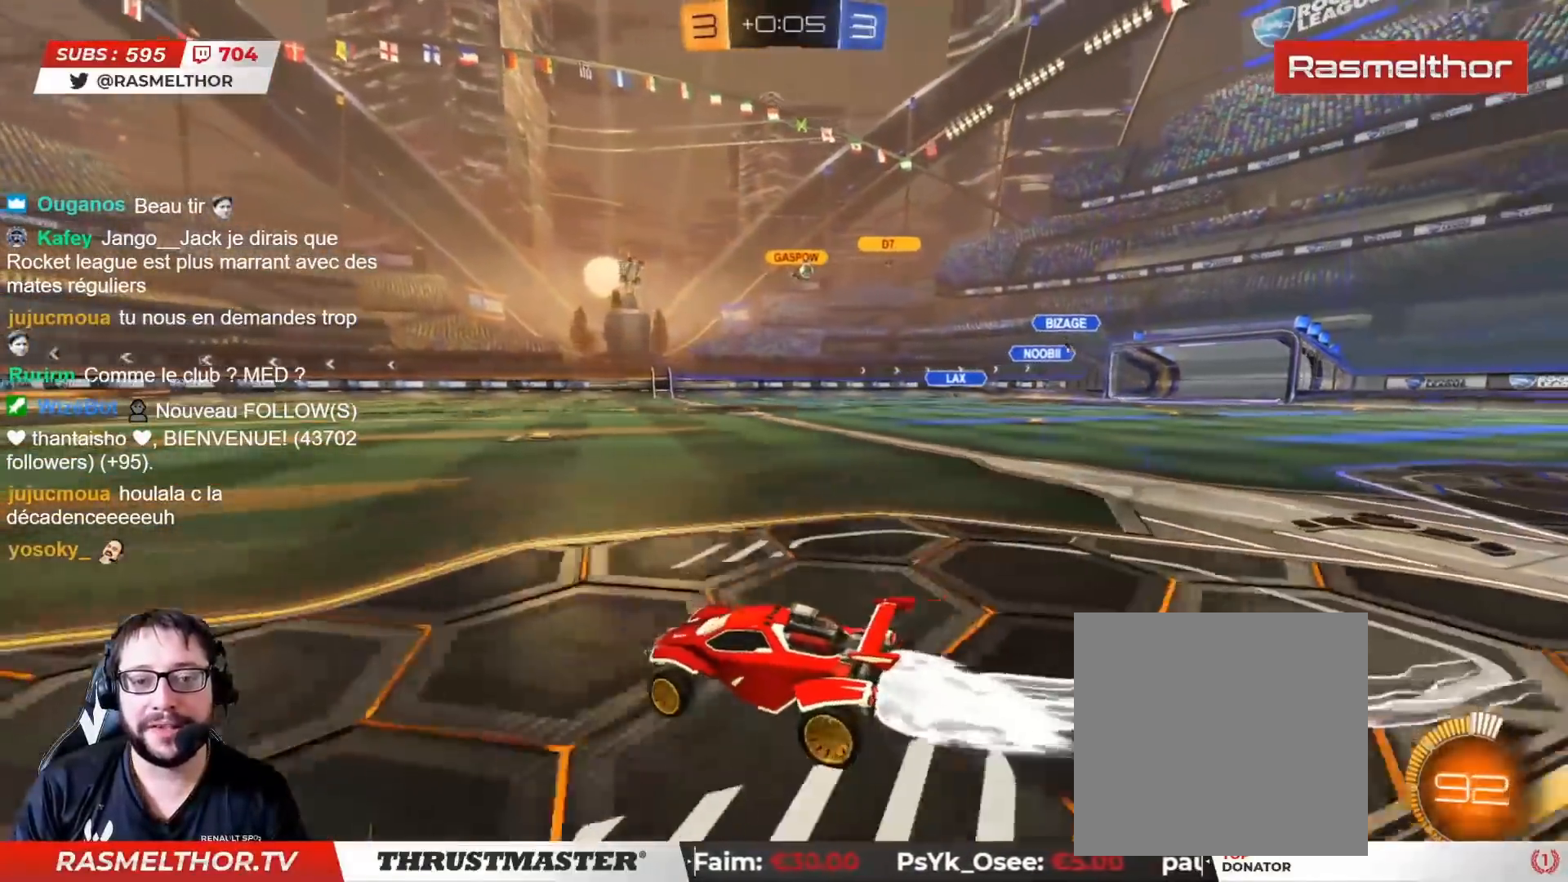
{"buttons": ["R2"], "left_stick": "center", "right_stick": "center", "events": [[417, "left_stick", "center"], [433, "CIRCLE", "up"]]}
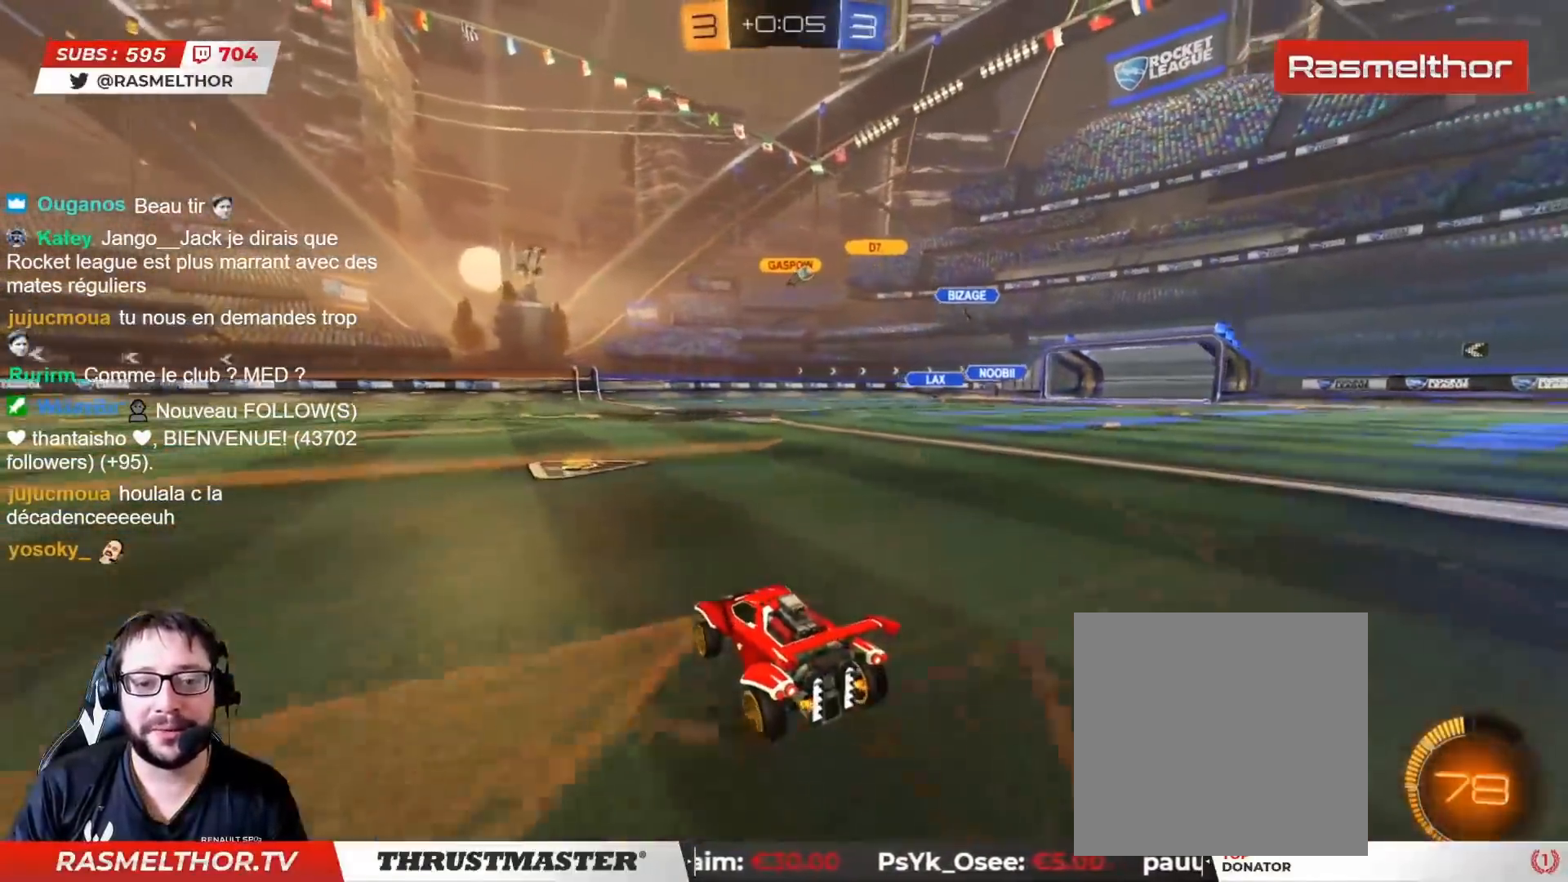
{"buttons": ["R2"], "left_stick": "center", "right_stick": "center", "events": [[400, "CIRCLE", "down"], [483, "CIRCLE", "up"]]}
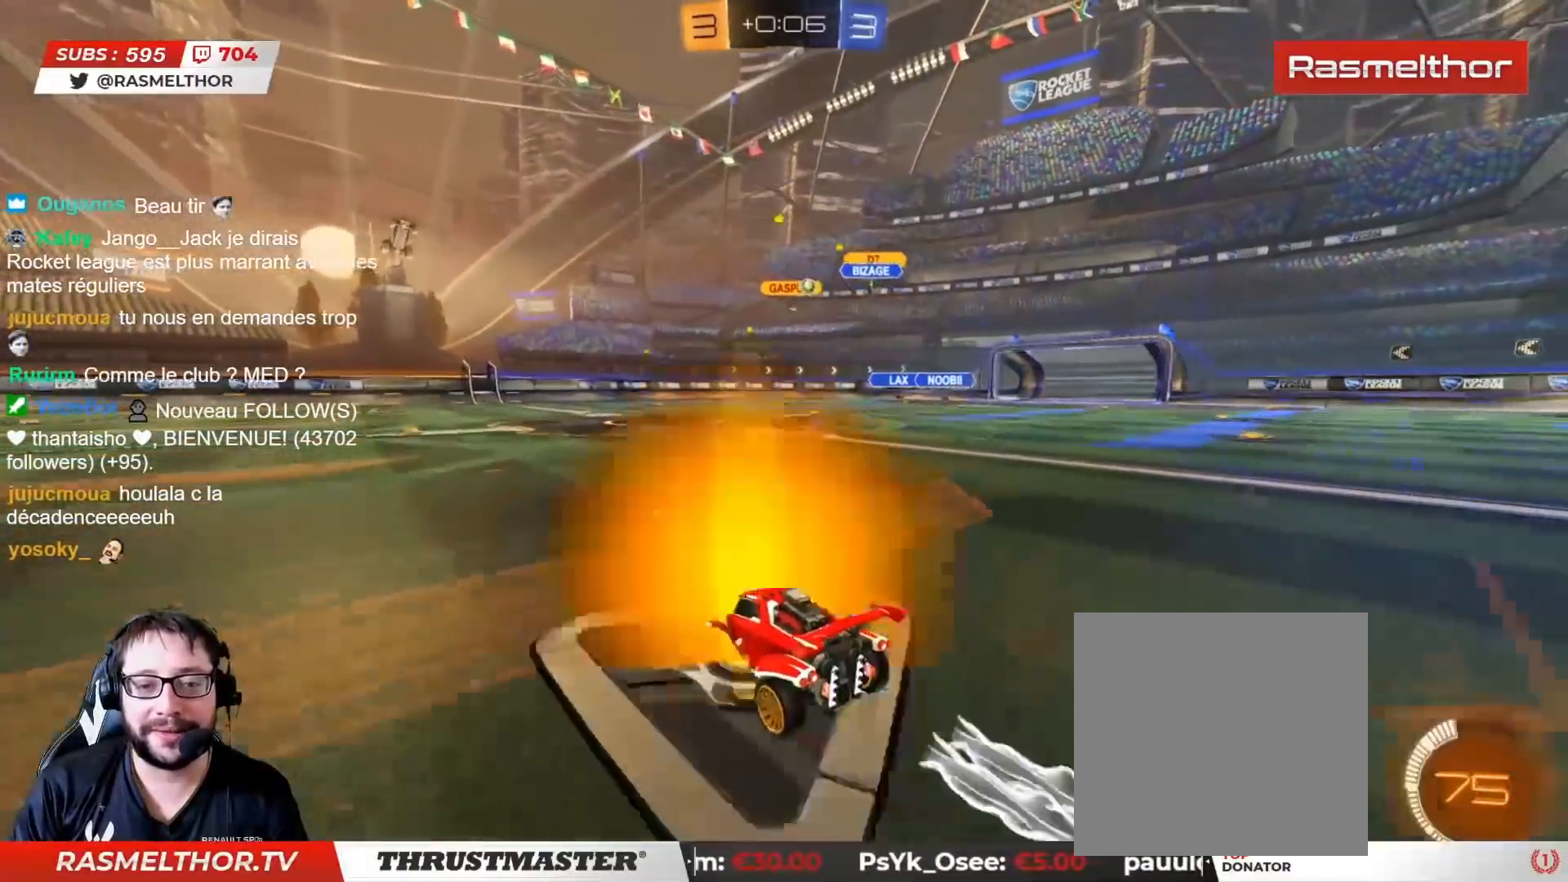
{"buttons": ["R2"], "left_stick": "right", "right_stick": "center", "events": [[283, "left_stick", "right"]]}
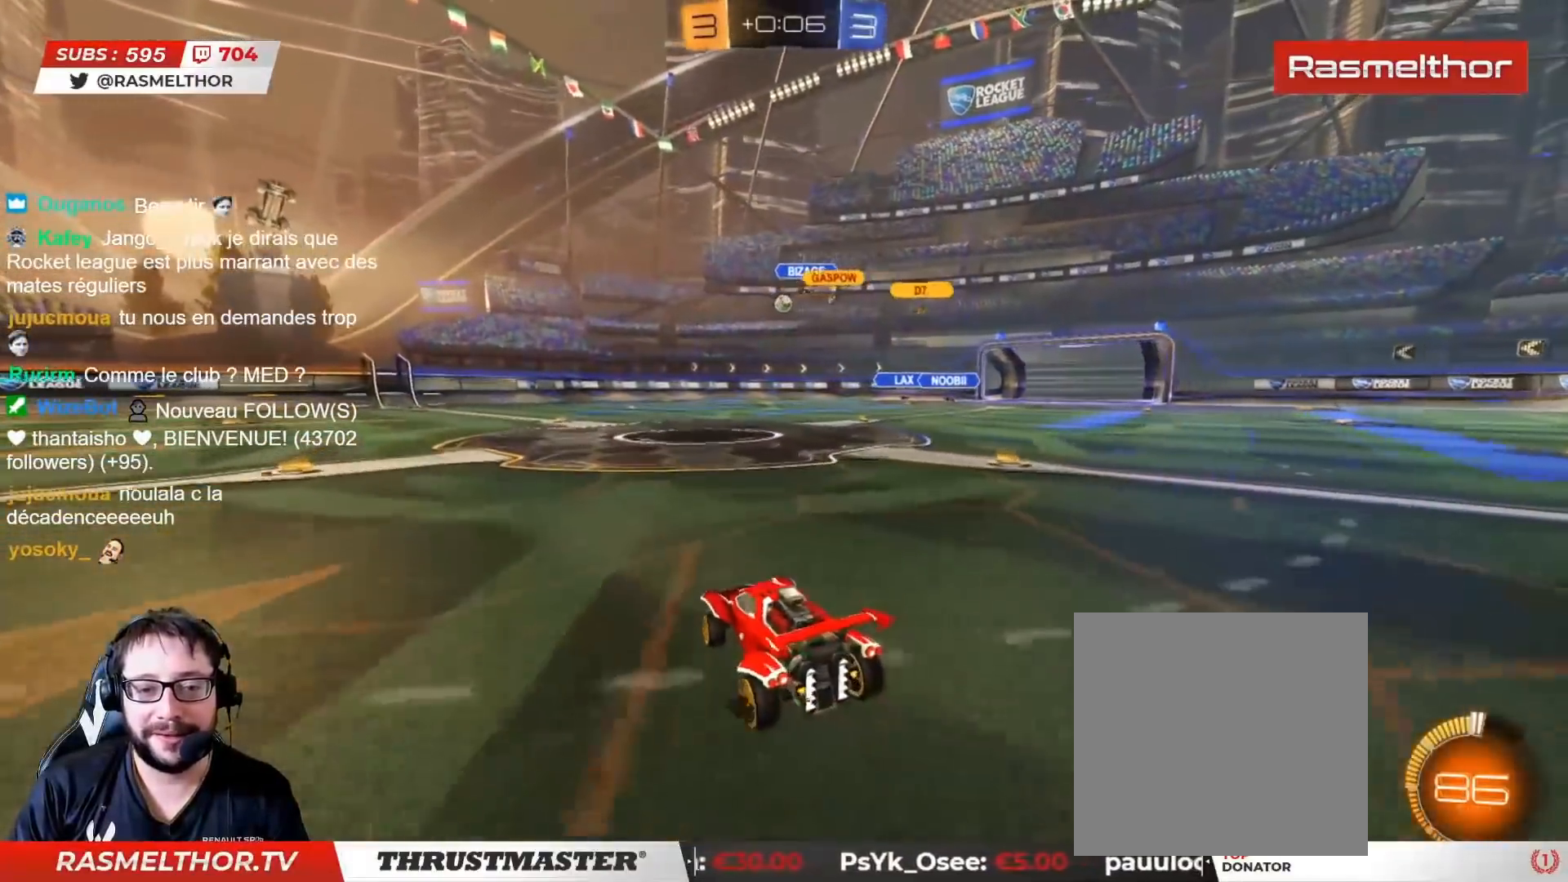
{"buttons": ["CIRCLE", "R2"], "left_stick": "center", "right_stick": "center", "events": [[83, "left_stick", "up-left"], [250, "CIRCLE", "down"], [333, "left_stick", "center"]]}
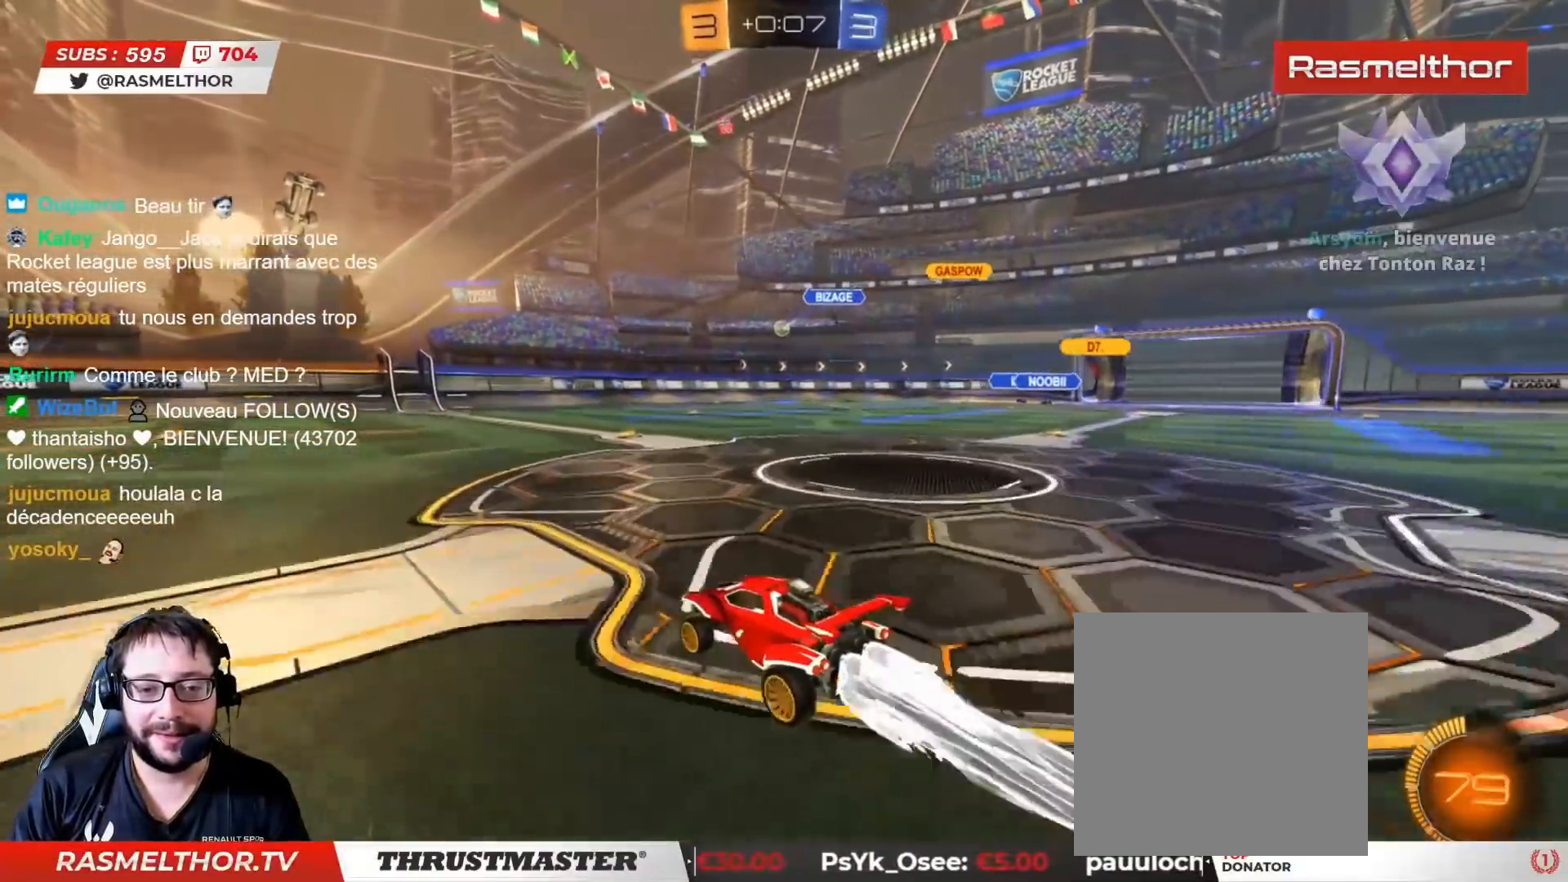
{"buttons": ["R2"], "left_stick": "left", "right_stick": "center", "events": [[50, "left_stick", "right"], [383, "left_stick", "center"], [467, "CIRCLE", "up"], [500, "left_stick", "left"]]}
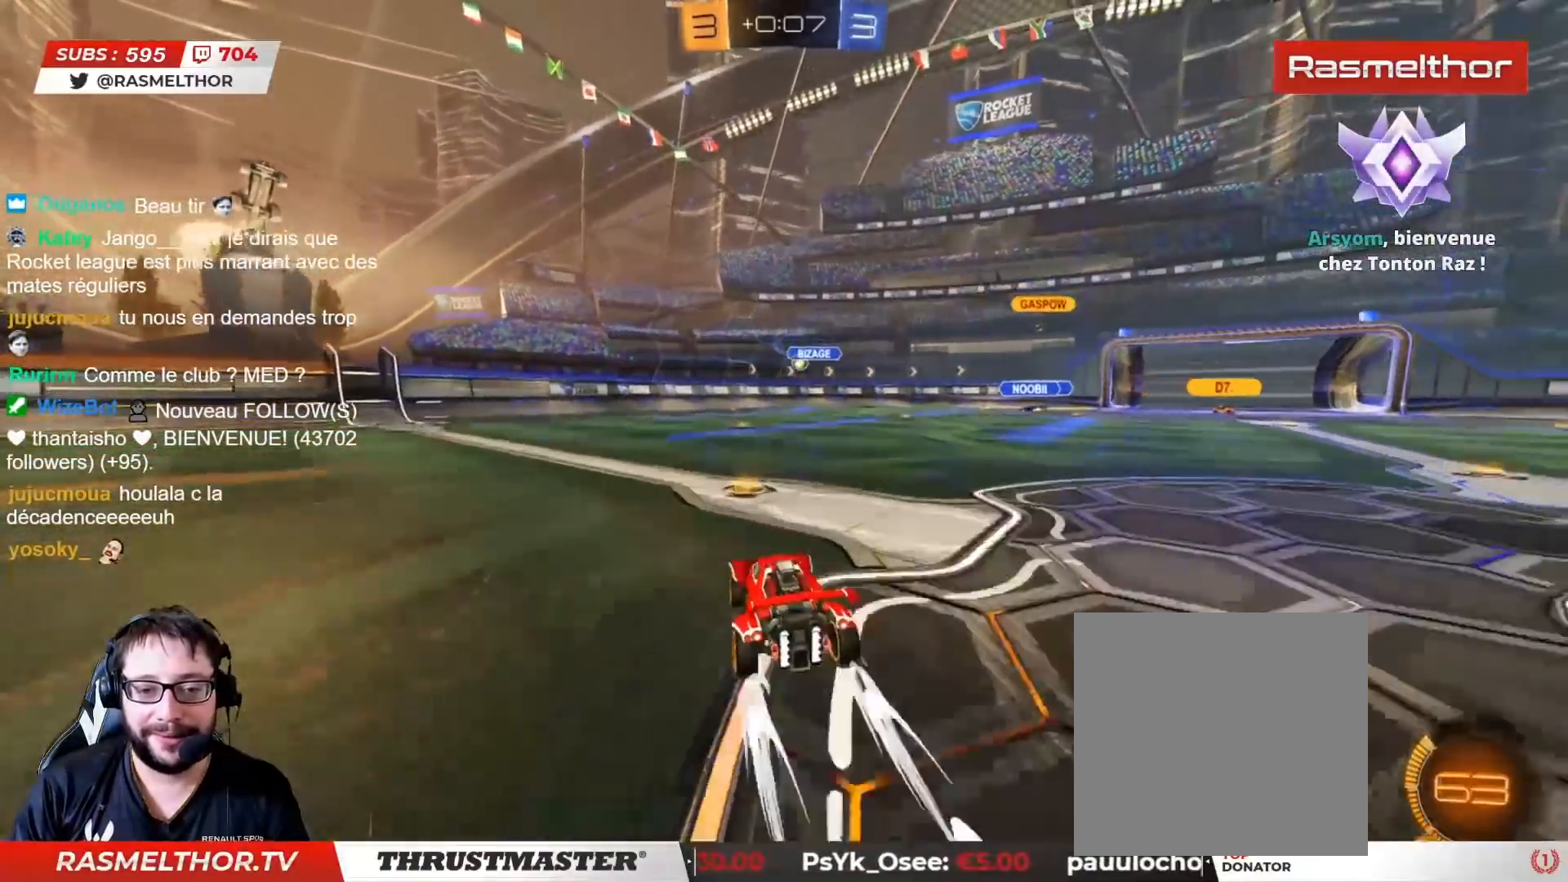
{"buttons": ["R2"], "left_stick": "left", "right_stick": "center", "events": [[50, "L2", "down"], [100, "L2", "up"]]}
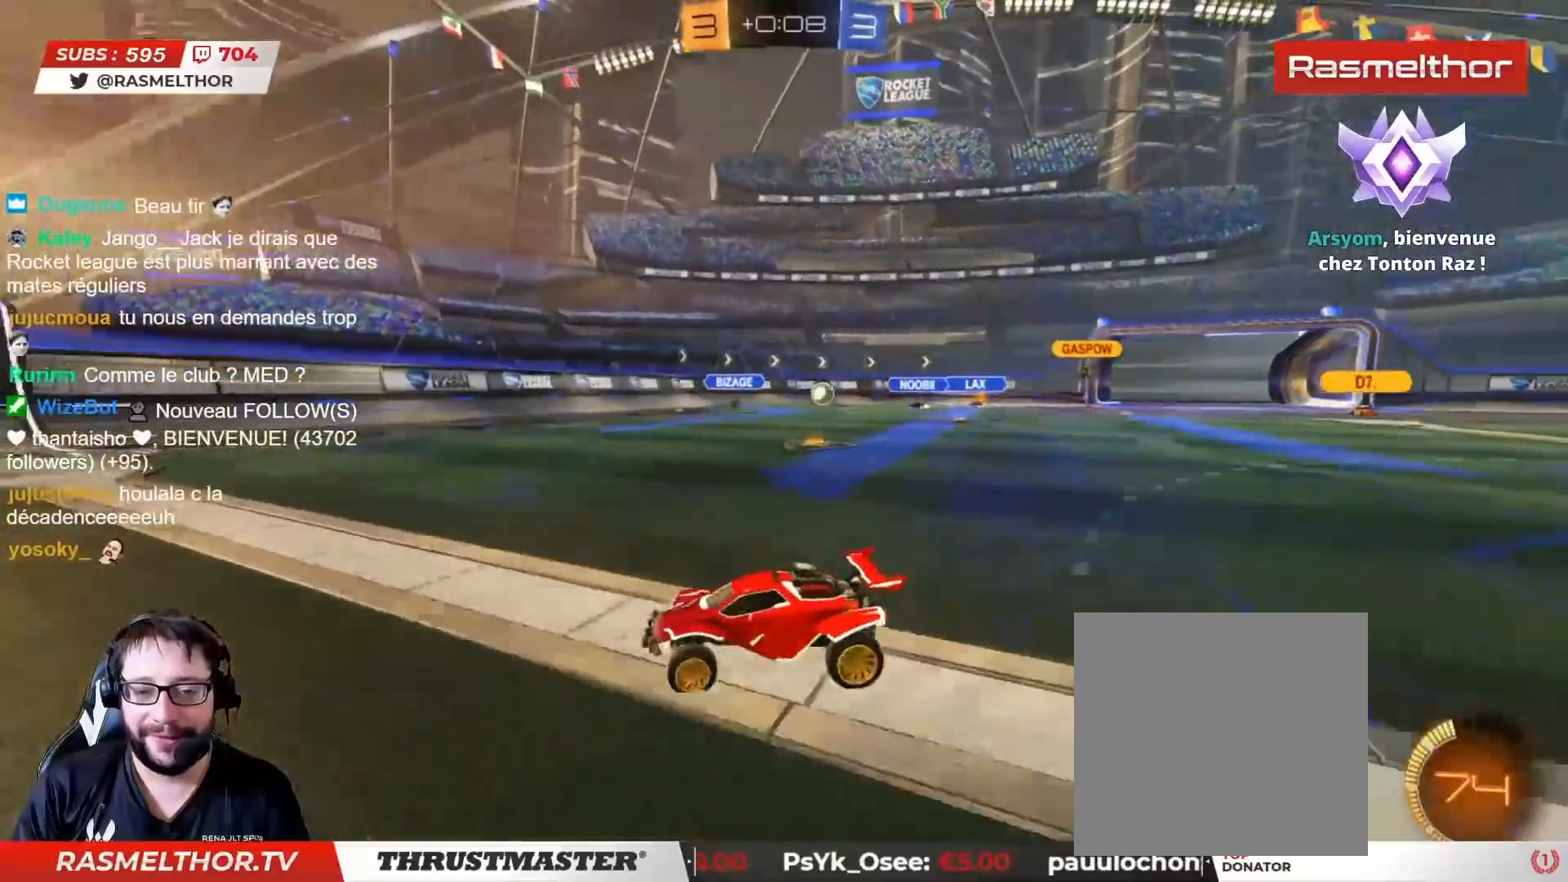
{"buttons": ["R2"], "left_stick": "left", "right_stick": "center", "events": []}
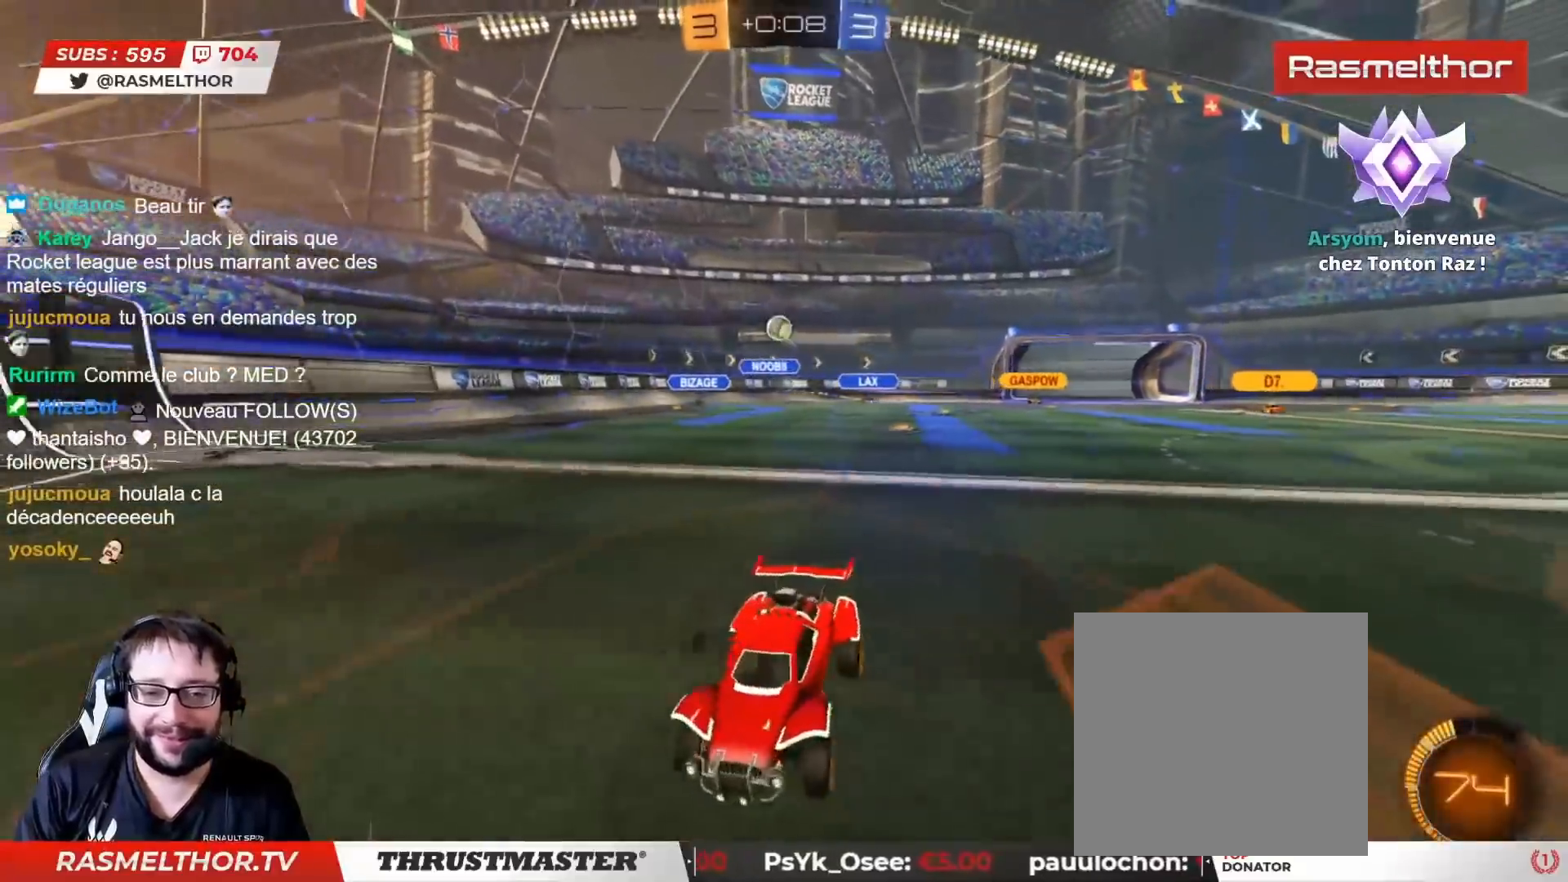
{"buttons": ["R2"], "left_stick": "left", "right_stick": "center", "events": [[117, "CIRCLE", "down"], [183, "left_stick", "center"], [450, "CIRCLE", "up"], [467, "left_stick", "left"]]}
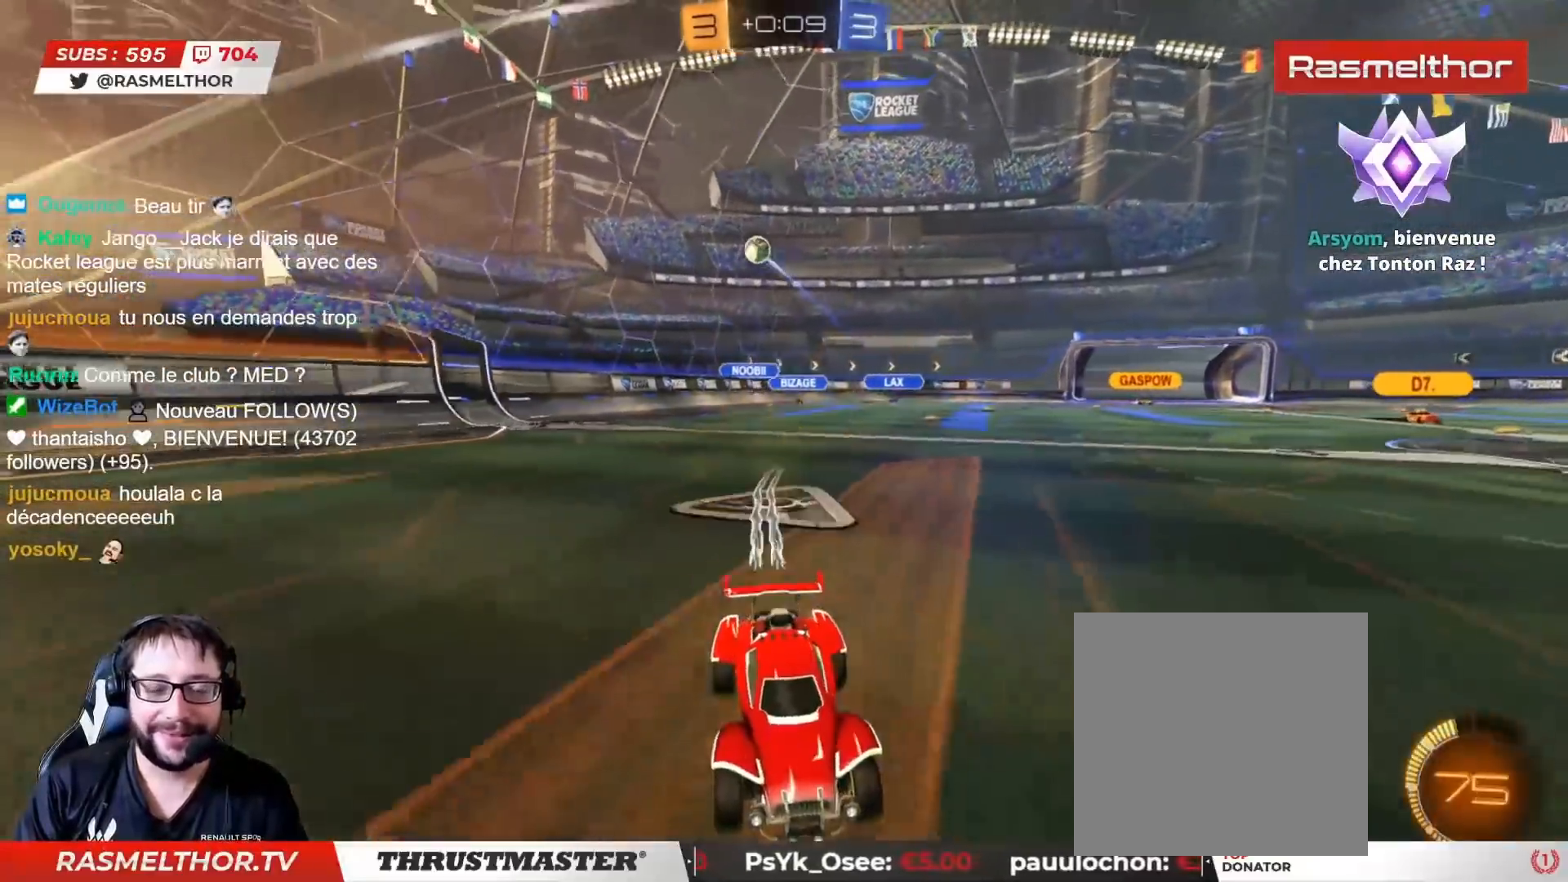
{"buttons": ["R2"], "left_stick": "center", "right_stick": "center", "events": [[200, "left_stick", "center"], [317, "left_stick", "right"], [467, "left_stick", "center"]]}
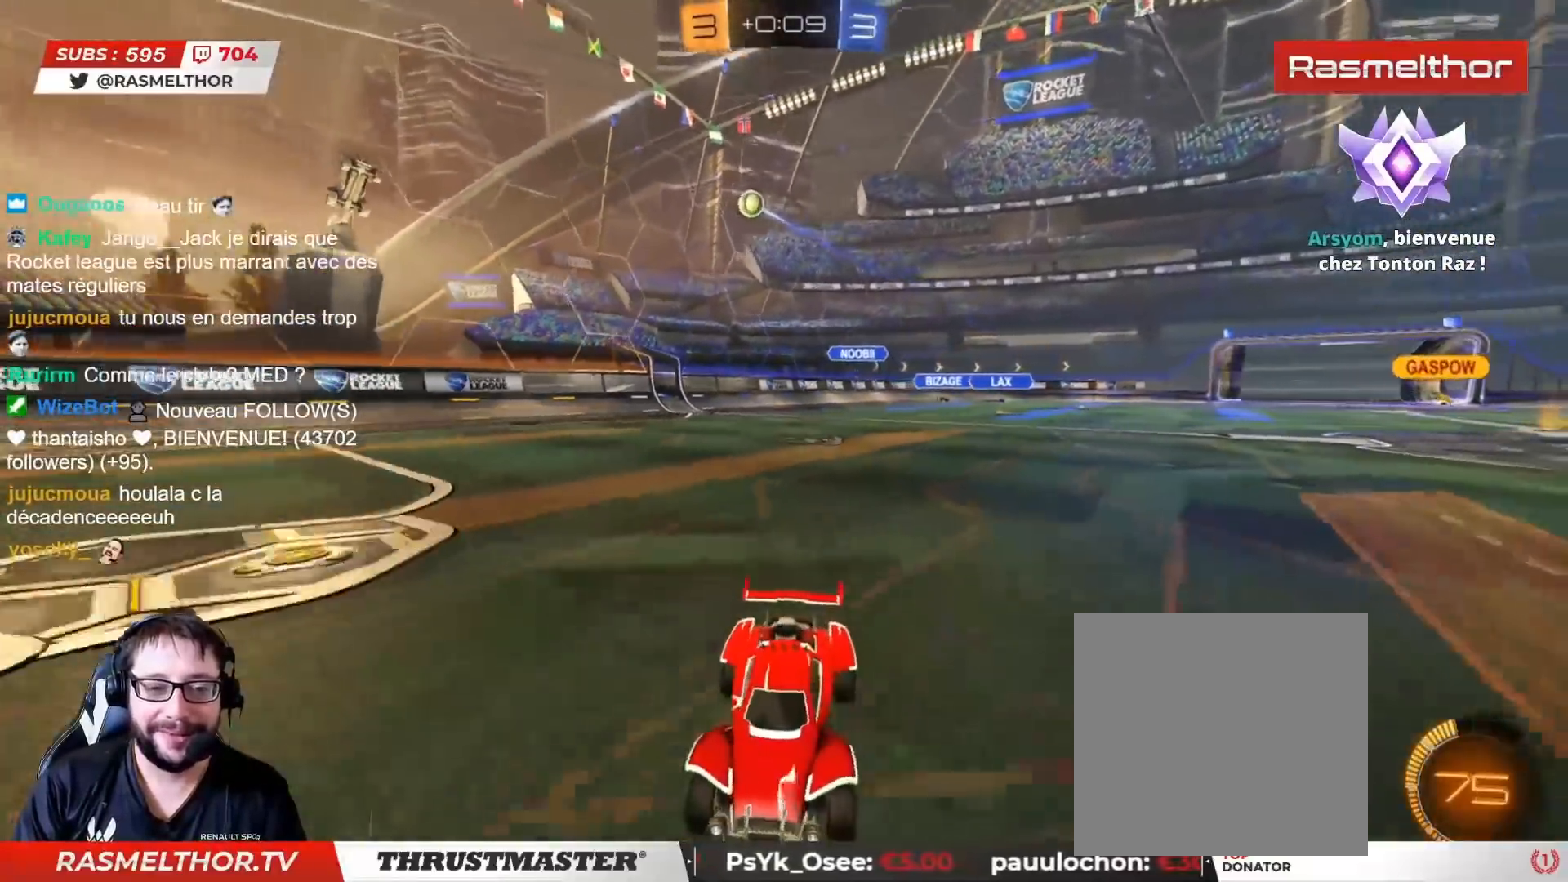
{"buttons": ["CIRCLE", "R2"], "left_stick": "right", "right_stick": "center", "events": [[133, "left_stick", "right"], [233, "L2", "down"], [333, "L2", "up"], [450, "CIRCLE", "down"]]}
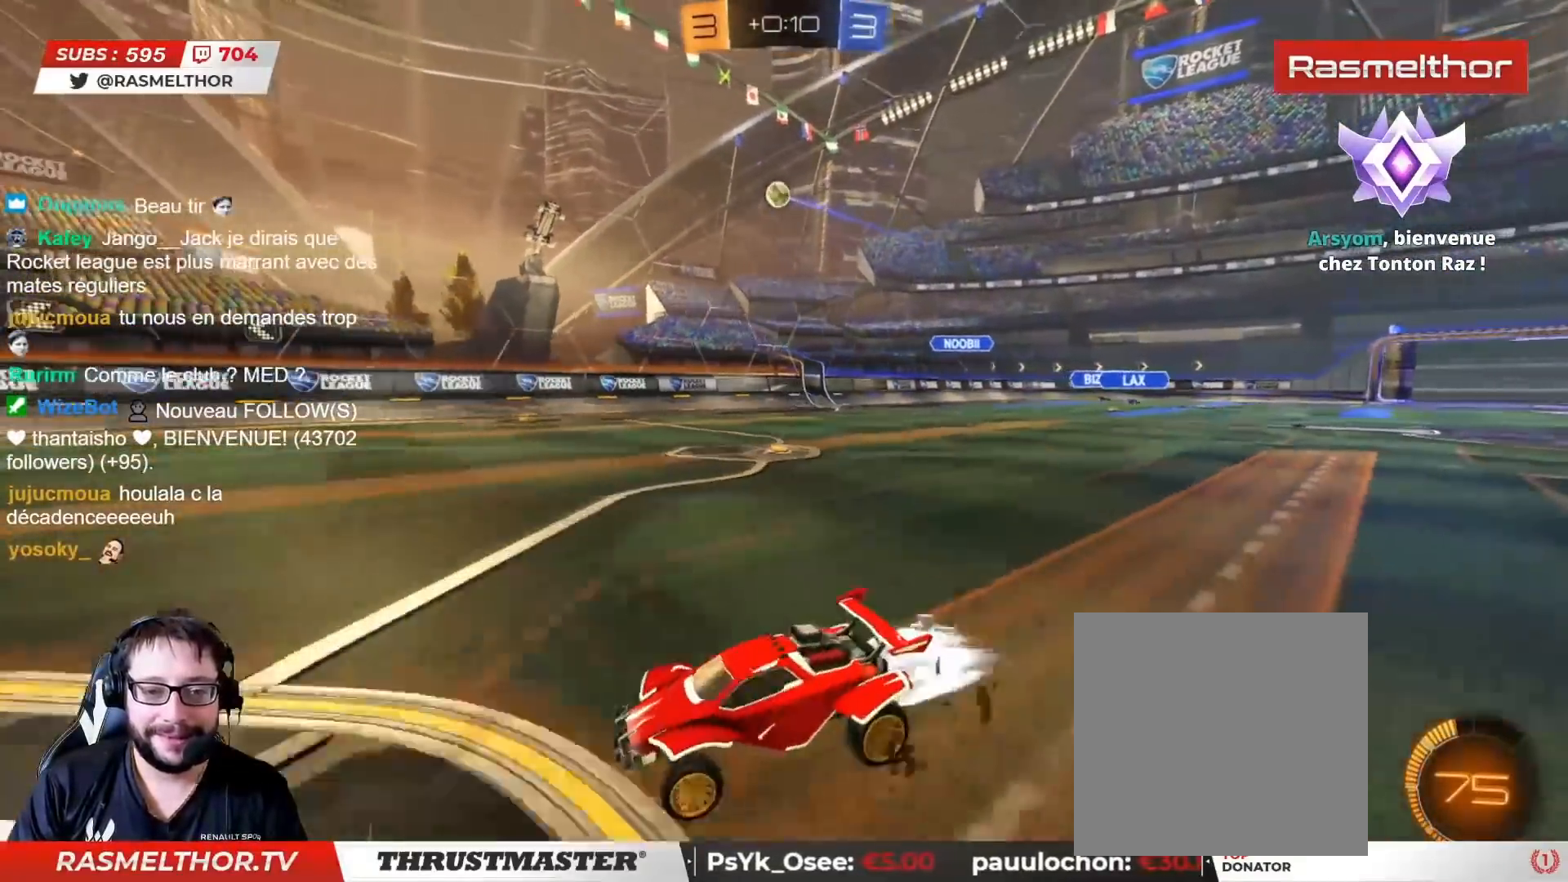
{"buttons": ["R2"], "left_stick": "left", "right_stick": "center", "events": [[100, "left_stick", "center"], [317, "CIRCLE", "up"], [467, "left_stick", "left"]]}
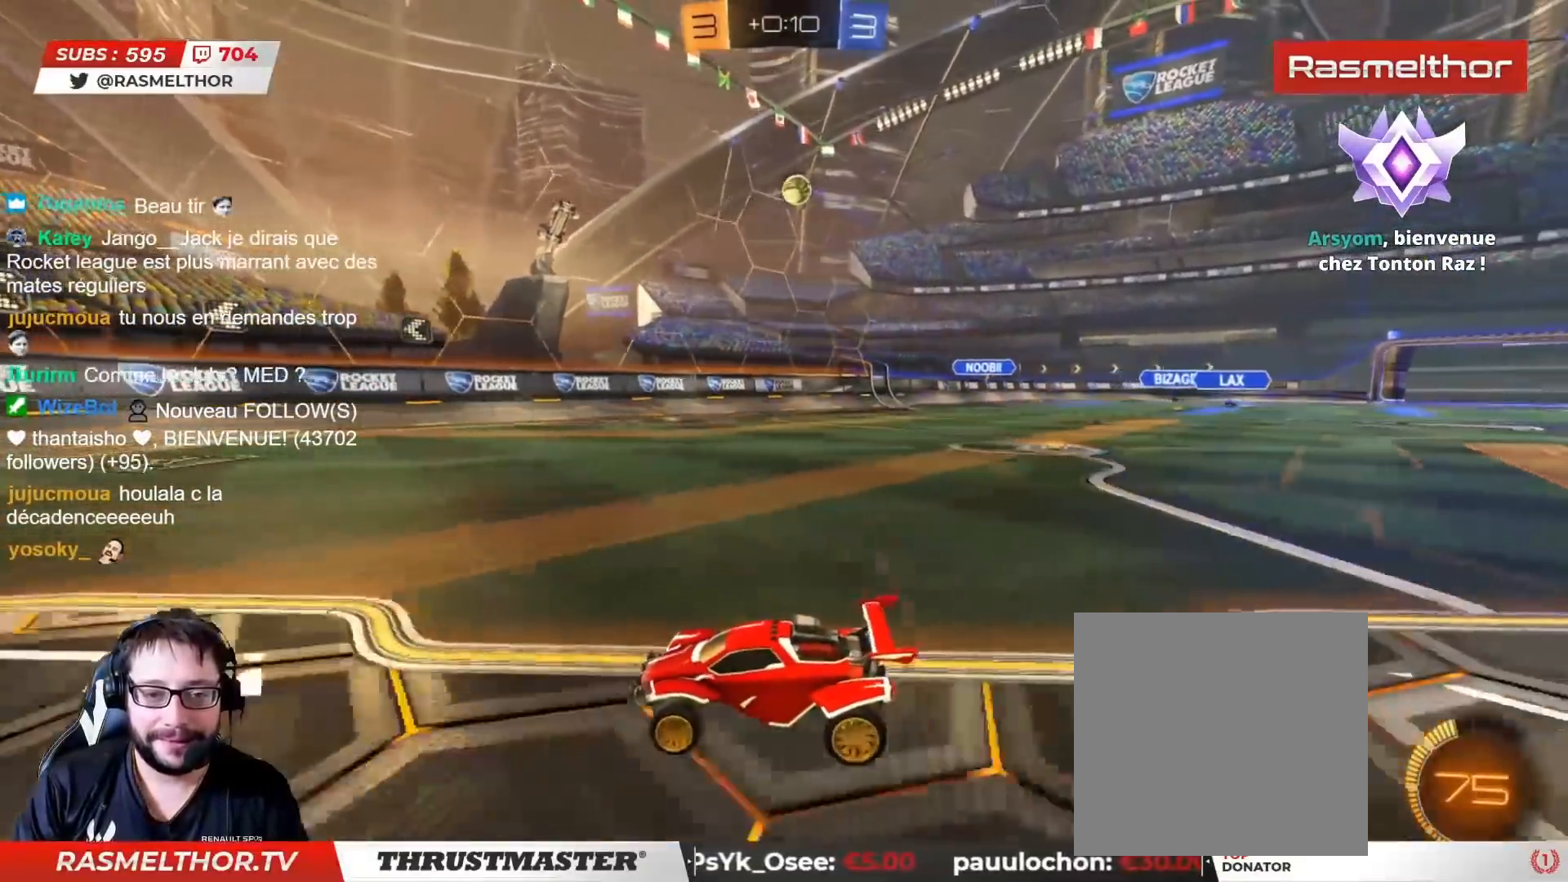
{"buttons": [], "left_stick": "right", "right_stick": "center", "events": [[83, "left_stick", "center"], [150, "left_stick", "right"], [217, "L2", "down"], [283, "R2", "up"], [283, "left_stick", "down"], [317, "L2", "up"], [450, "left_stick", "right"]]}
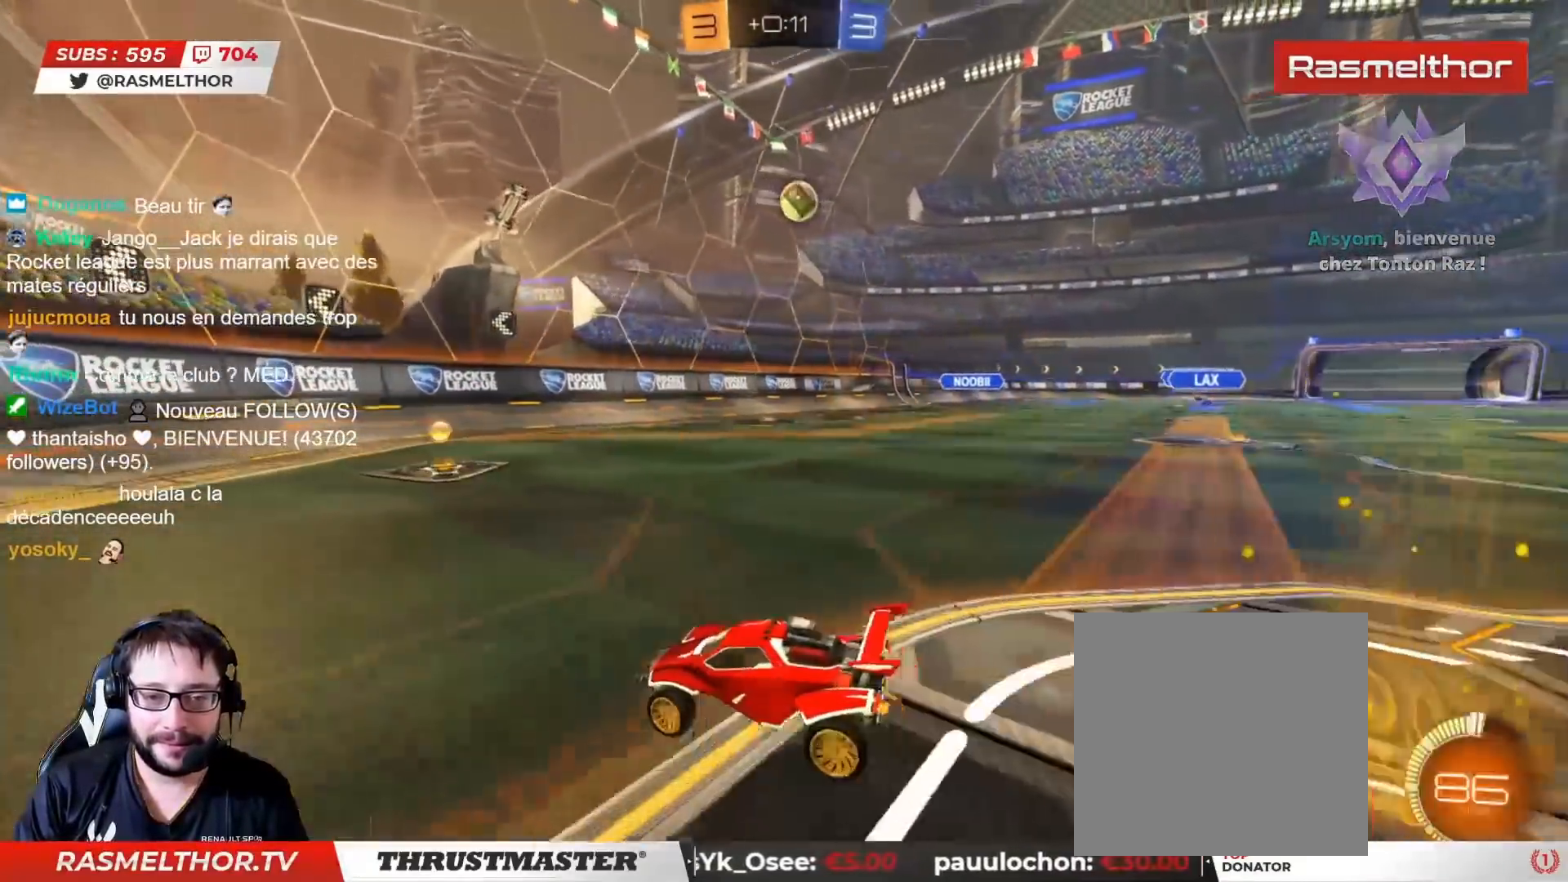
{"buttons": ["CIRCLE", "R2"], "left_stick": "center", "right_stick": "center", "events": [[233, "left_stick", "center"], [333, "R2", "down"], [367, "CIRCLE", "down"]]}
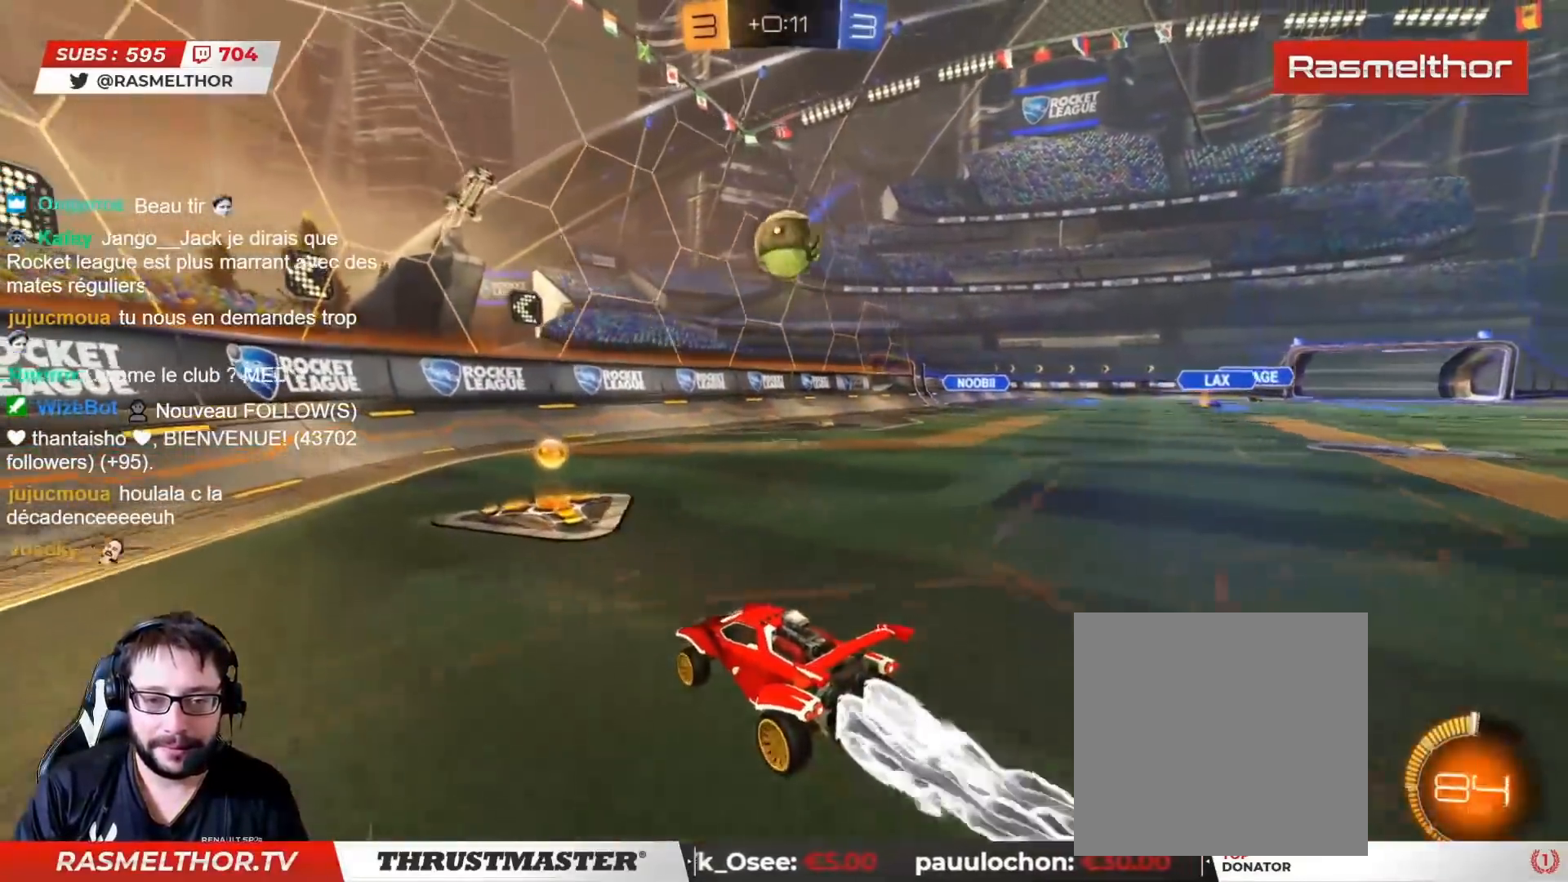
{"buttons": ["CIRCLE", "L2", "R2"], "left_stick": "right", "right_stick": "center", "events": [[100, "left_stick", "right"], [250, "CROSS", "down"], [350, "CROSS", "up"], [367, "L2", "down"], [400, "CROSS", "down"], [500, "CROSS", "up"]]}
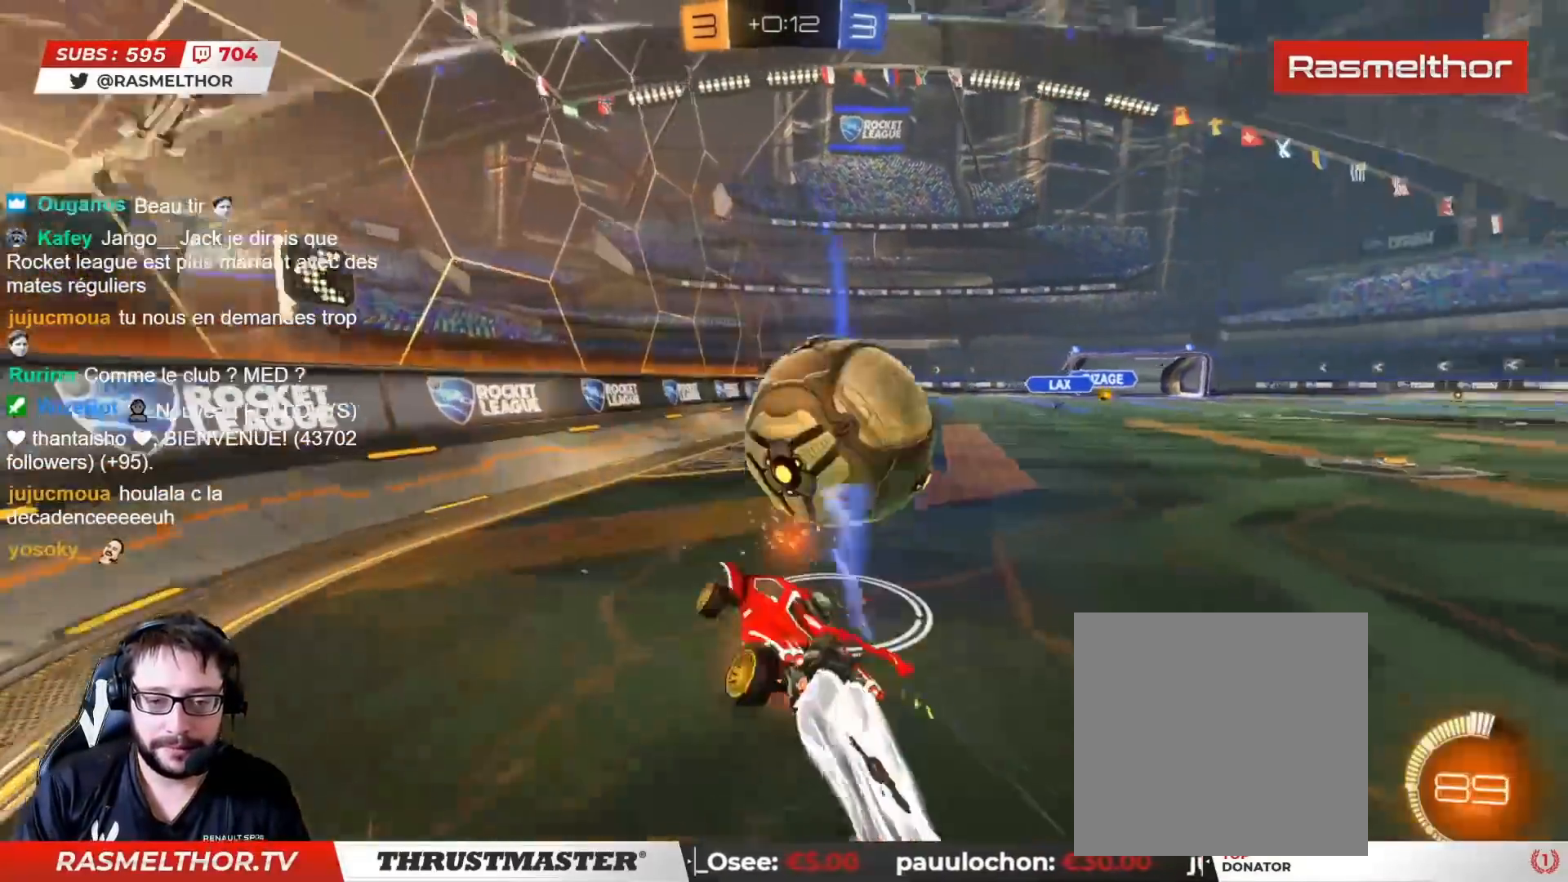
{"buttons": ["L2", "R2"], "left_stick": "up-right", "right_stick": "center", "events": [[167, "TRIANGLE", "down"], [233, "left_stick", "up-right"], [283, "TRIANGLE", "up"], [333, "TRIANGLE", "down"], [383, "CIRCLE", "up"], [400, "TRIANGLE", "up"]]}
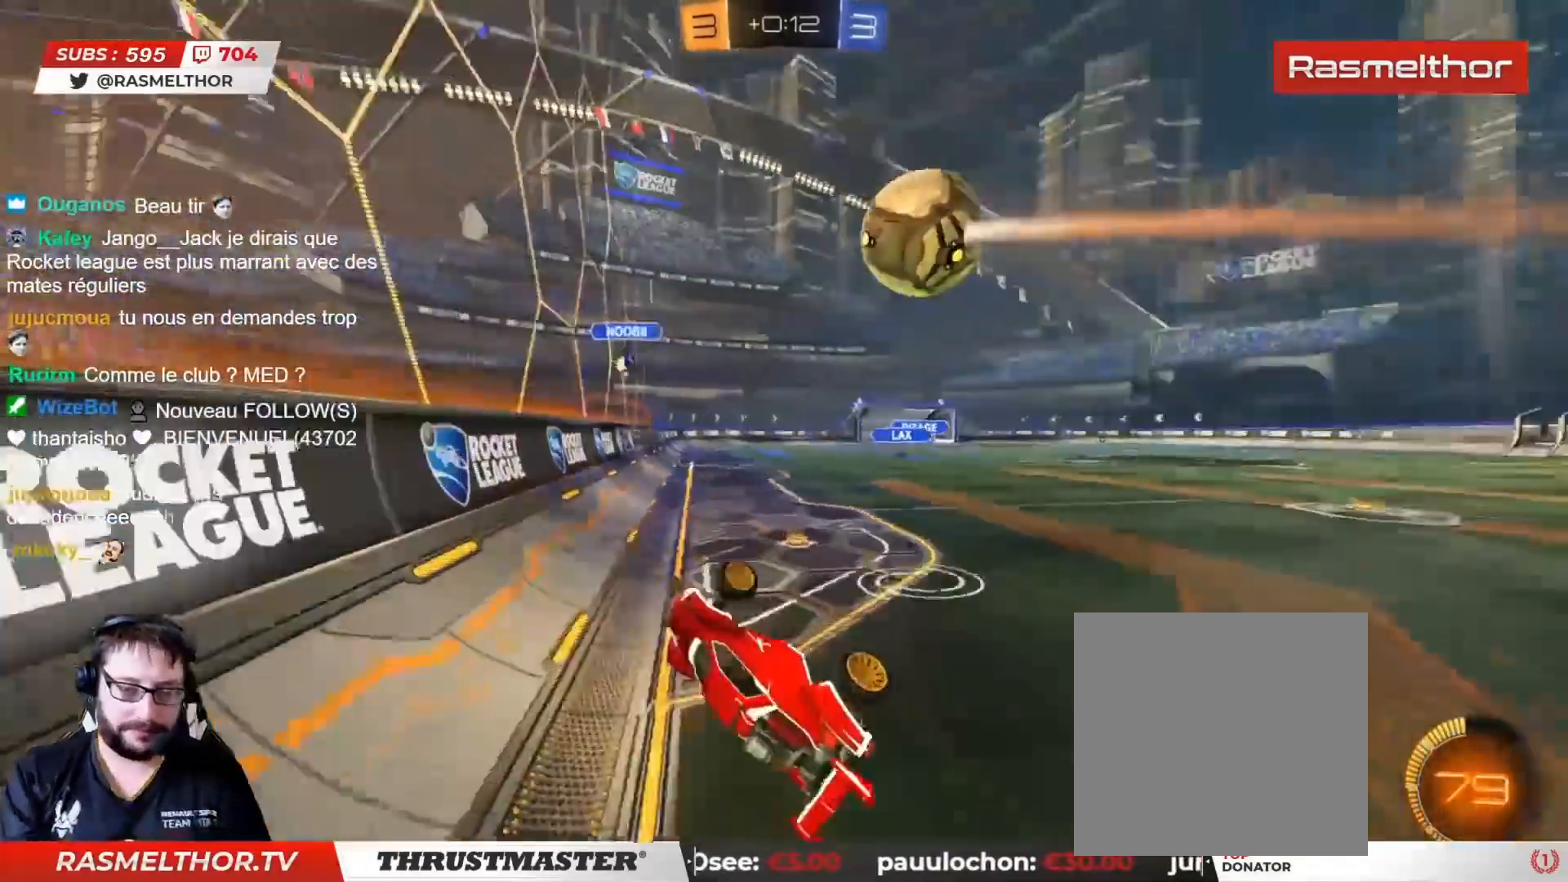
{"buttons": ["R2"], "left_stick": "right", "right_stick": "center", "events": [[33, "TRIANGLE", "down"], [117, "TRIANGLE", "up"], [150, "L2", "up"], [300, "TRIANGLE", "down"], [333, "CIRCLE", "down"], [333, "left_stick", "right"], [367, "CIRCLE", "up"], [367, "TRIANGLE", "up"]]}
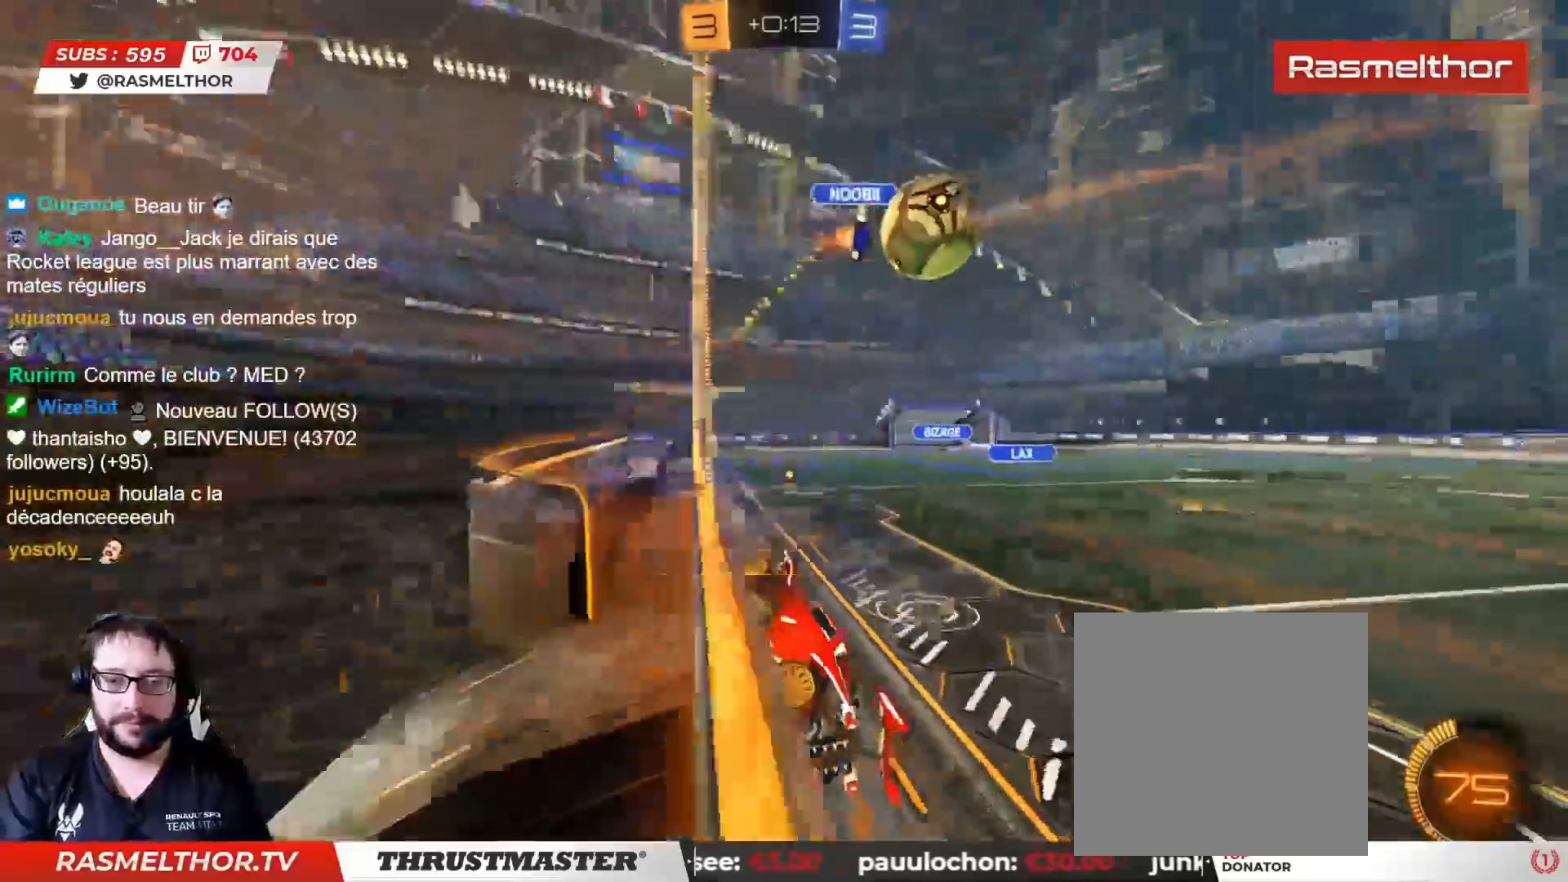
{"buttons": ["R2"], "left_stick": "right", "right_stick": "center", "events": [[83, "L2", "down"], [183, "L2", "up"]]}
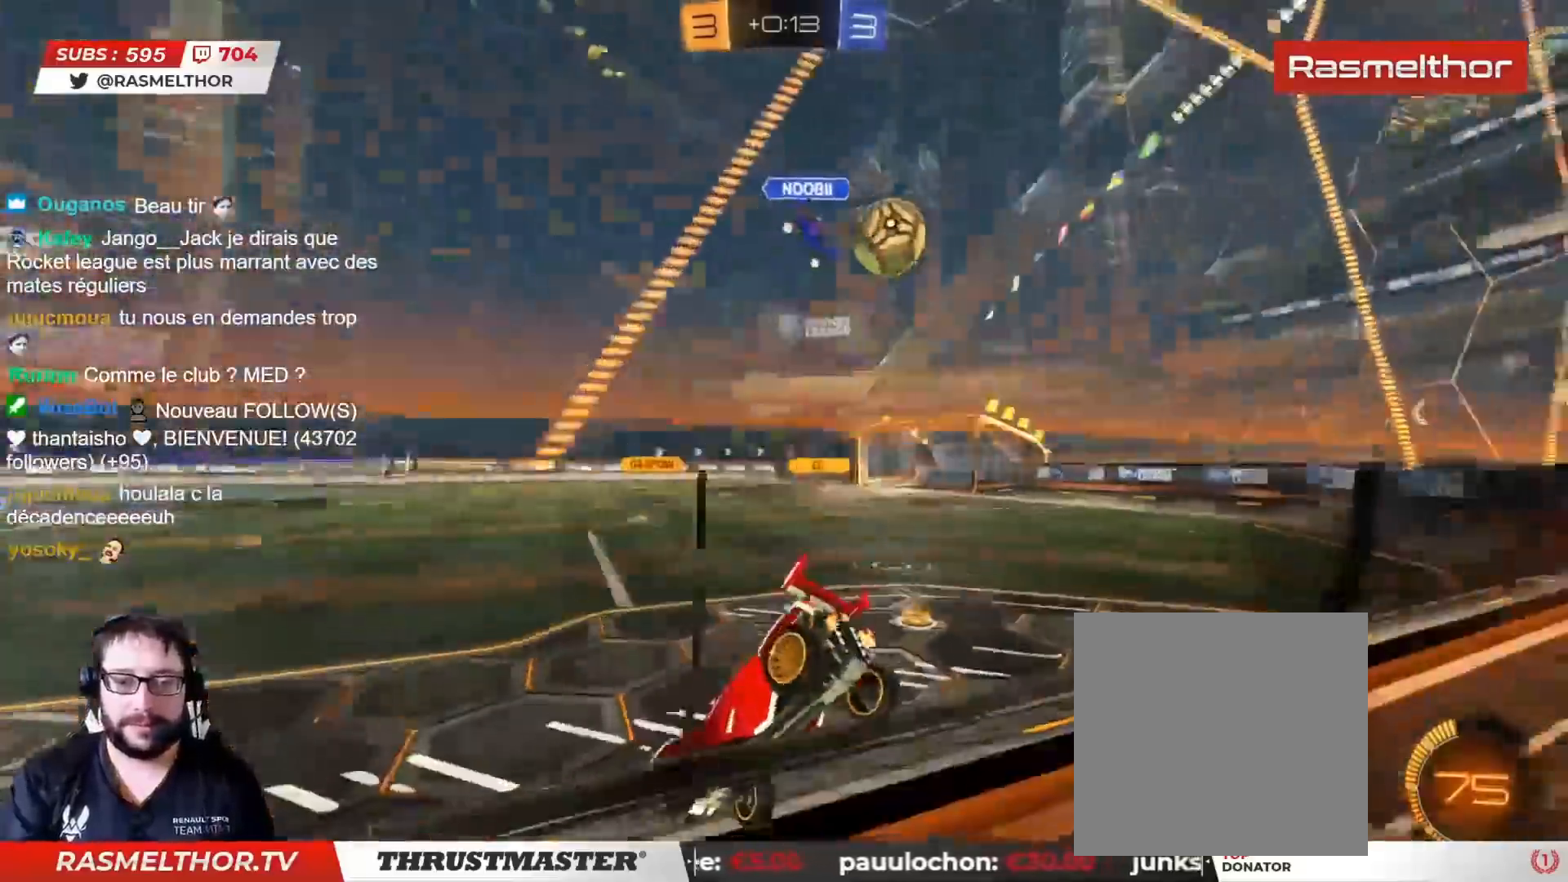
{"buttons": ["CROSS", "CIRCLE", "L2", "R2"], "left_stick": "up", "right_stick": "center", "events": [[233, "R2", "up"], [367, "CIRCLE", "down"], [367, "R2", "down"], [367, "left_stick", "up"], [383, "CROSS", "down"], [383, "L2", "down"], [450, "CROSS", "up"], [500, "CROSS", "down"]]}
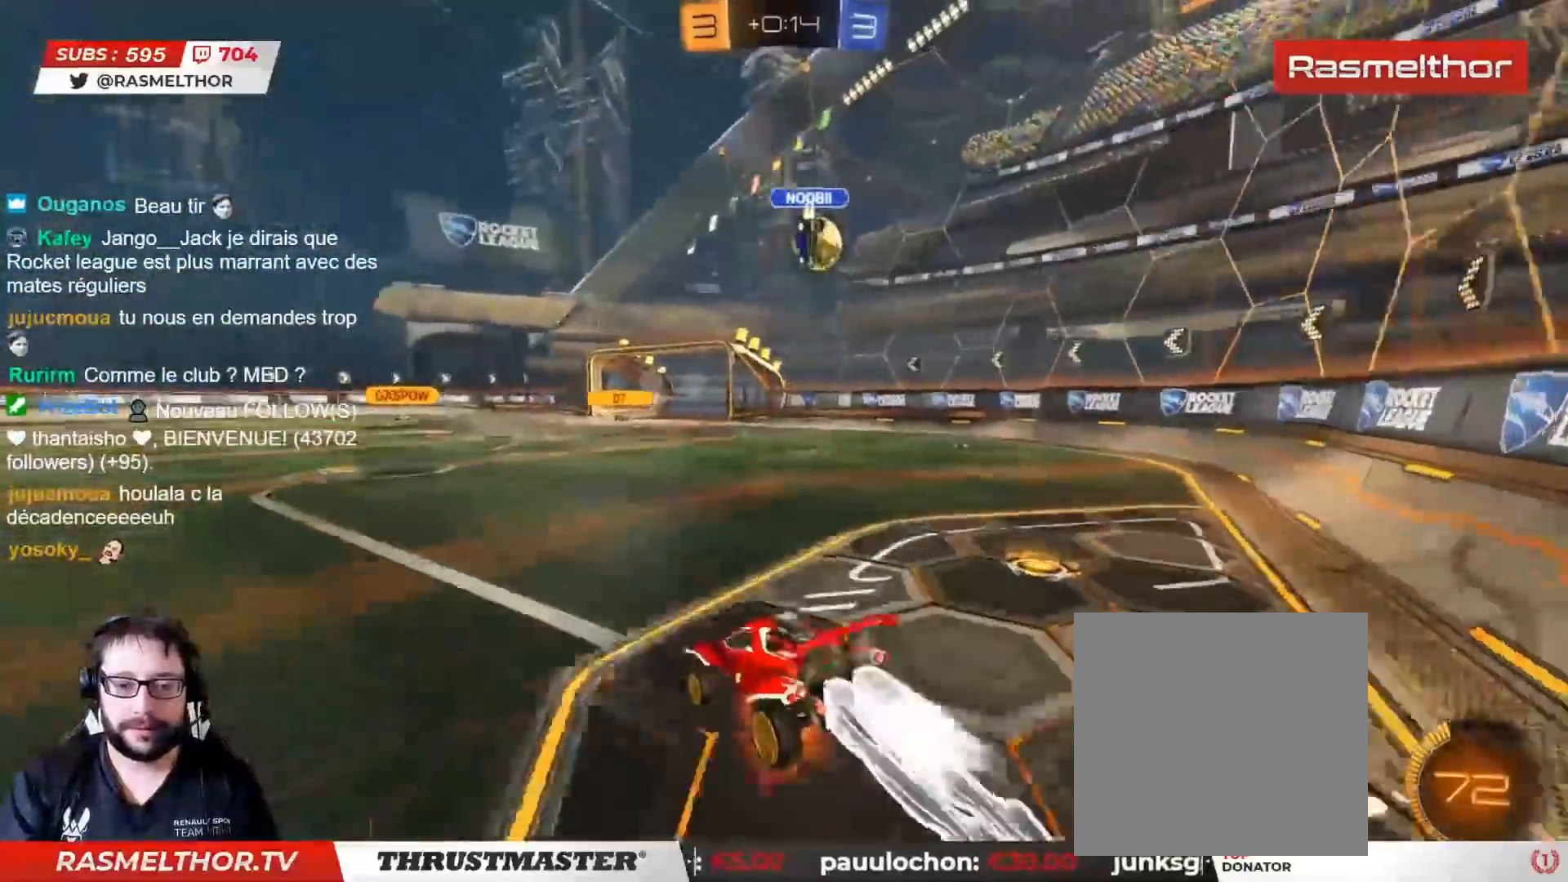
{"buttons": ["R2"], "left_stick": "center", "right_stick": "center", "events": [[67, "CROSS", "up"], [83, "CIRCLE", "up"], [150, "TRIANGLE", "down"], [200, "L2", "up"], [250, "TRIANGLE", "up"], [417, "TRIANGLE", "down"], [483, "TRIANGLE", "up"], [483, "left_stick", "center"]]}
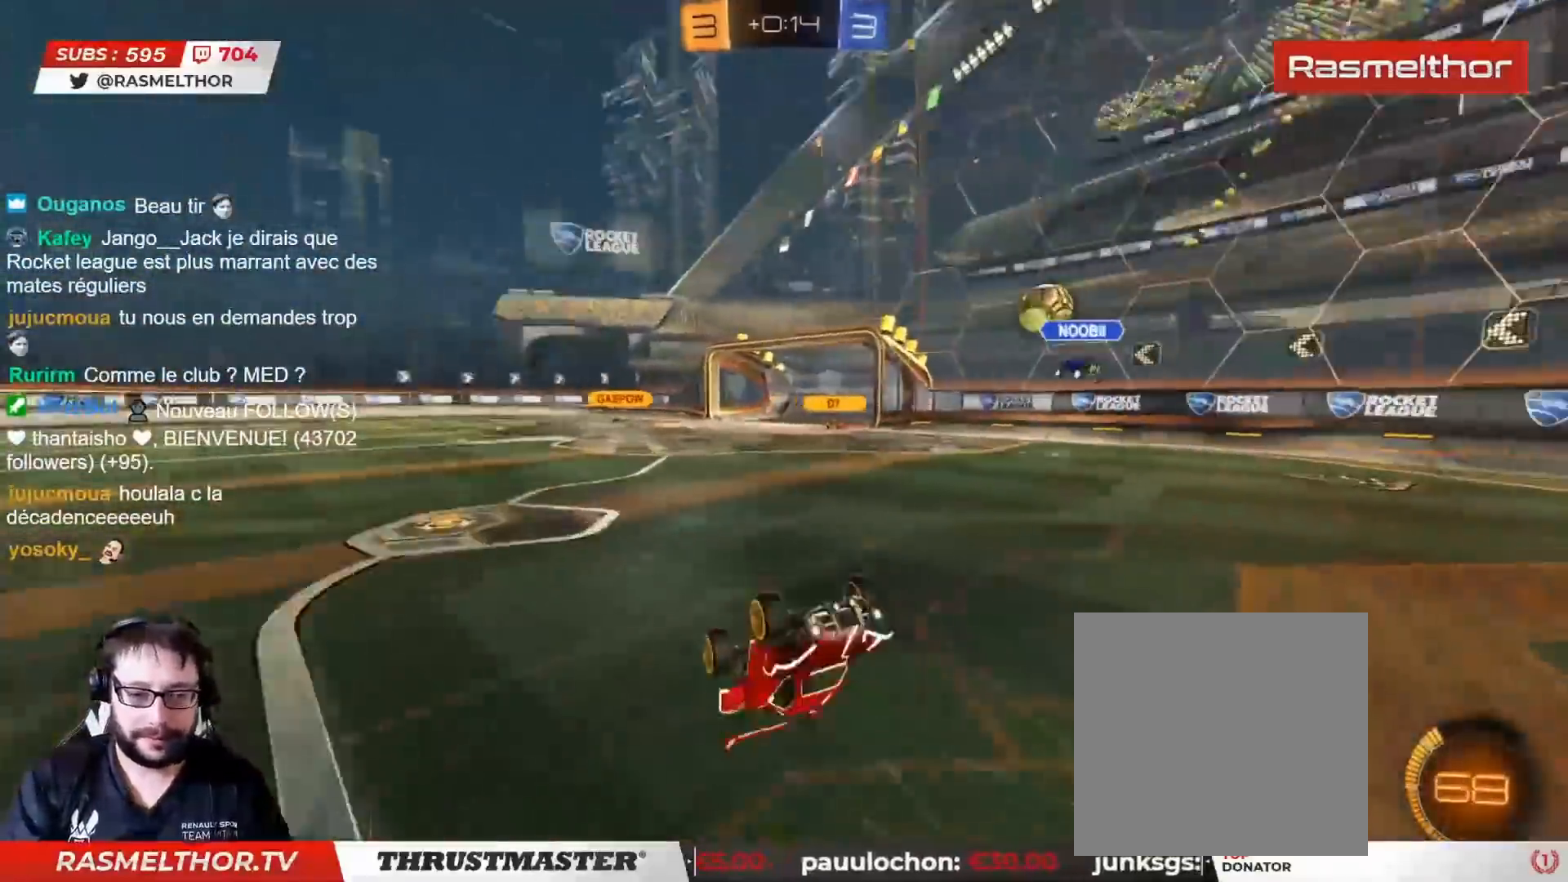
{"buttons": ["R2"], "left_stick": "center", "right_stick": "center", "events": []}